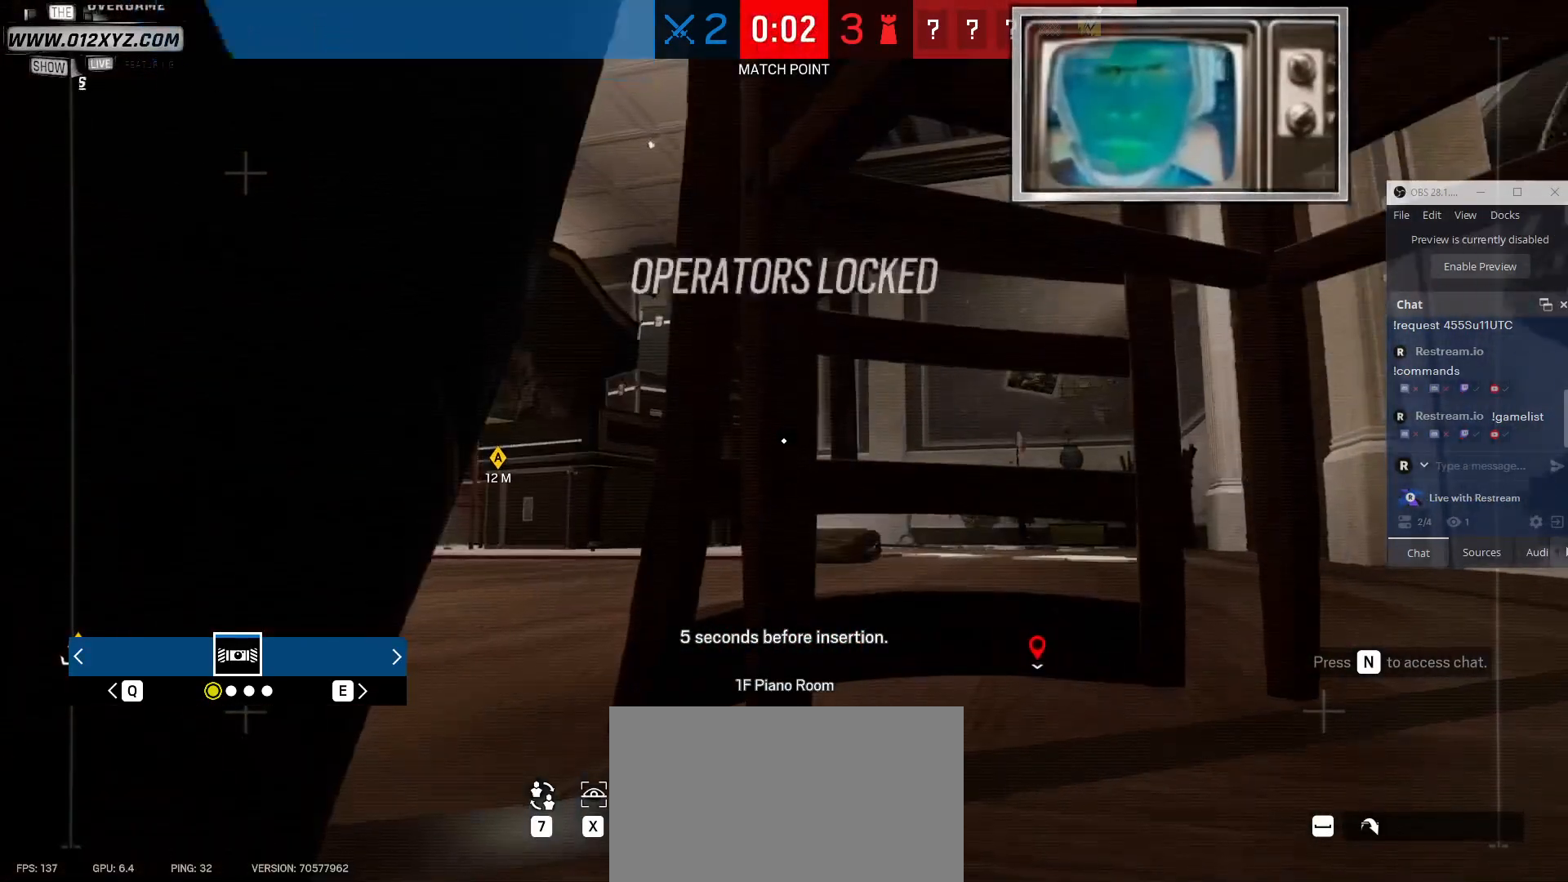
Gameplay with keyboard and mouse; each line is a JSON object with the keys and mouse buttons held at the frame after it. "events" lists presses ("down") and releases ("up") of "1", "2", "3", "4", "5", "a", "alt", "b", "c", "ctrl", "d", "e", "f", "g", "q", "r", "s", "shift", "space", "t", "tab", "v", "w", "x", "z", "mouse_left", "mouse_wheel", "mouse_right", "mouse_mb4" and "mouse_mb5" between this image and that frame as [ms after this image, input, new state], when the widget could be followed in between. "mouse_left", "mouse_wheel", "mouse_right", "mouse_mb4", "mouse_mb5" = the "left", "wheel", "right", "mb4", "mb5" buttons of the "mouse" list. No other keys are recorded. "wheel" means that the mouse wheel is clicked or scrolled. Not read: mouse_move.
{"keys": [], "mouse": [], "events": [[267, "a", "up"]]}
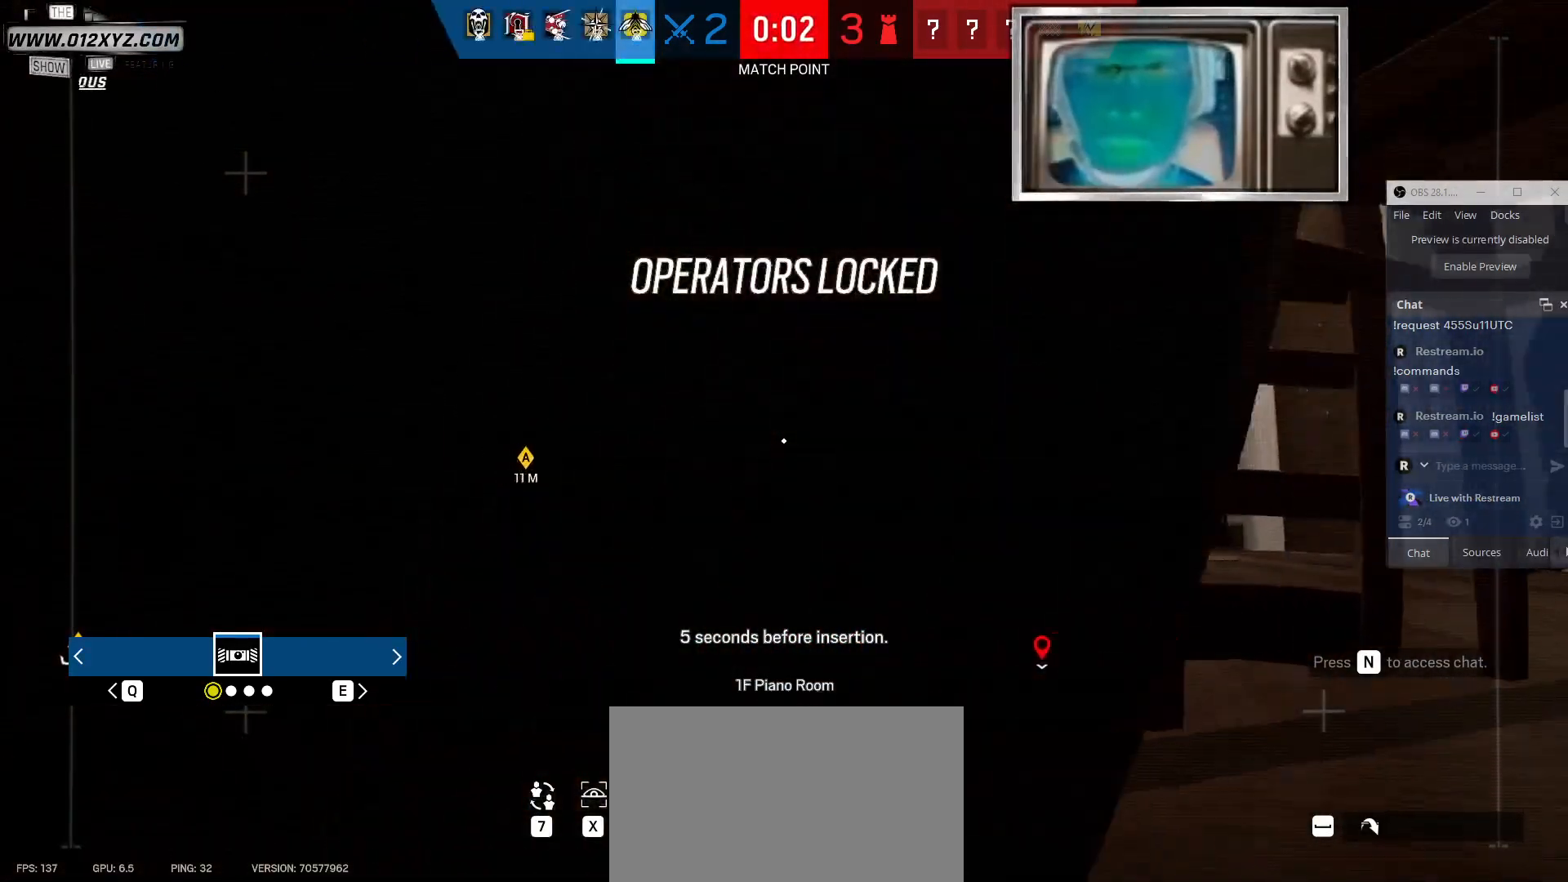
{"keys": [], "mouse": [], "events": [[67, "a", "down"], [300, "a", "up"]]}
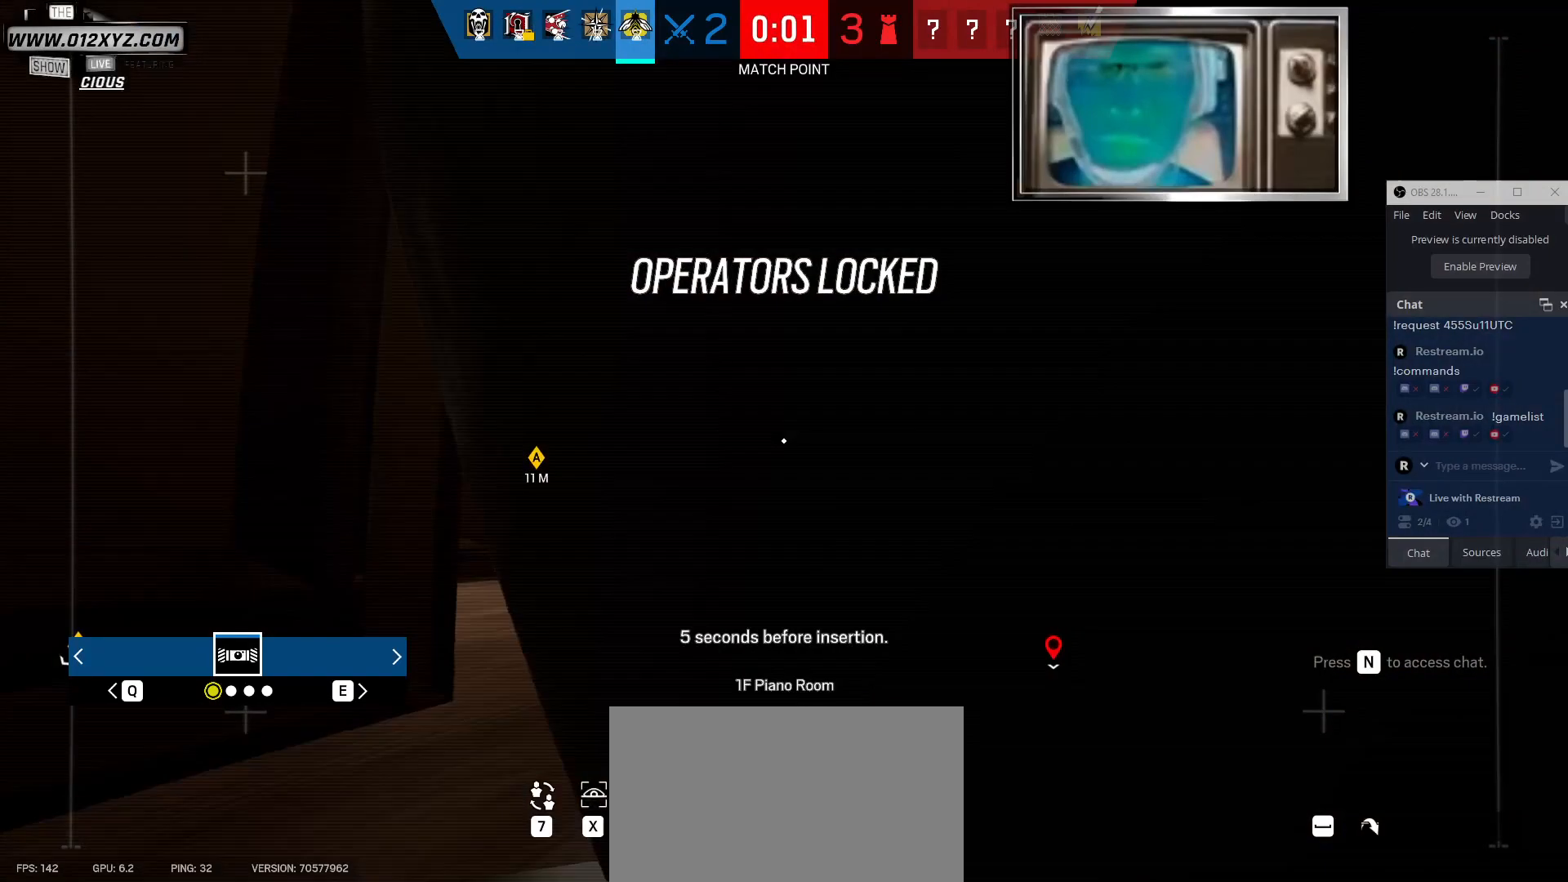
{"keys": [], "mouse": [], "events": [[367, "a", "down"], [467, "a", "up"]]}
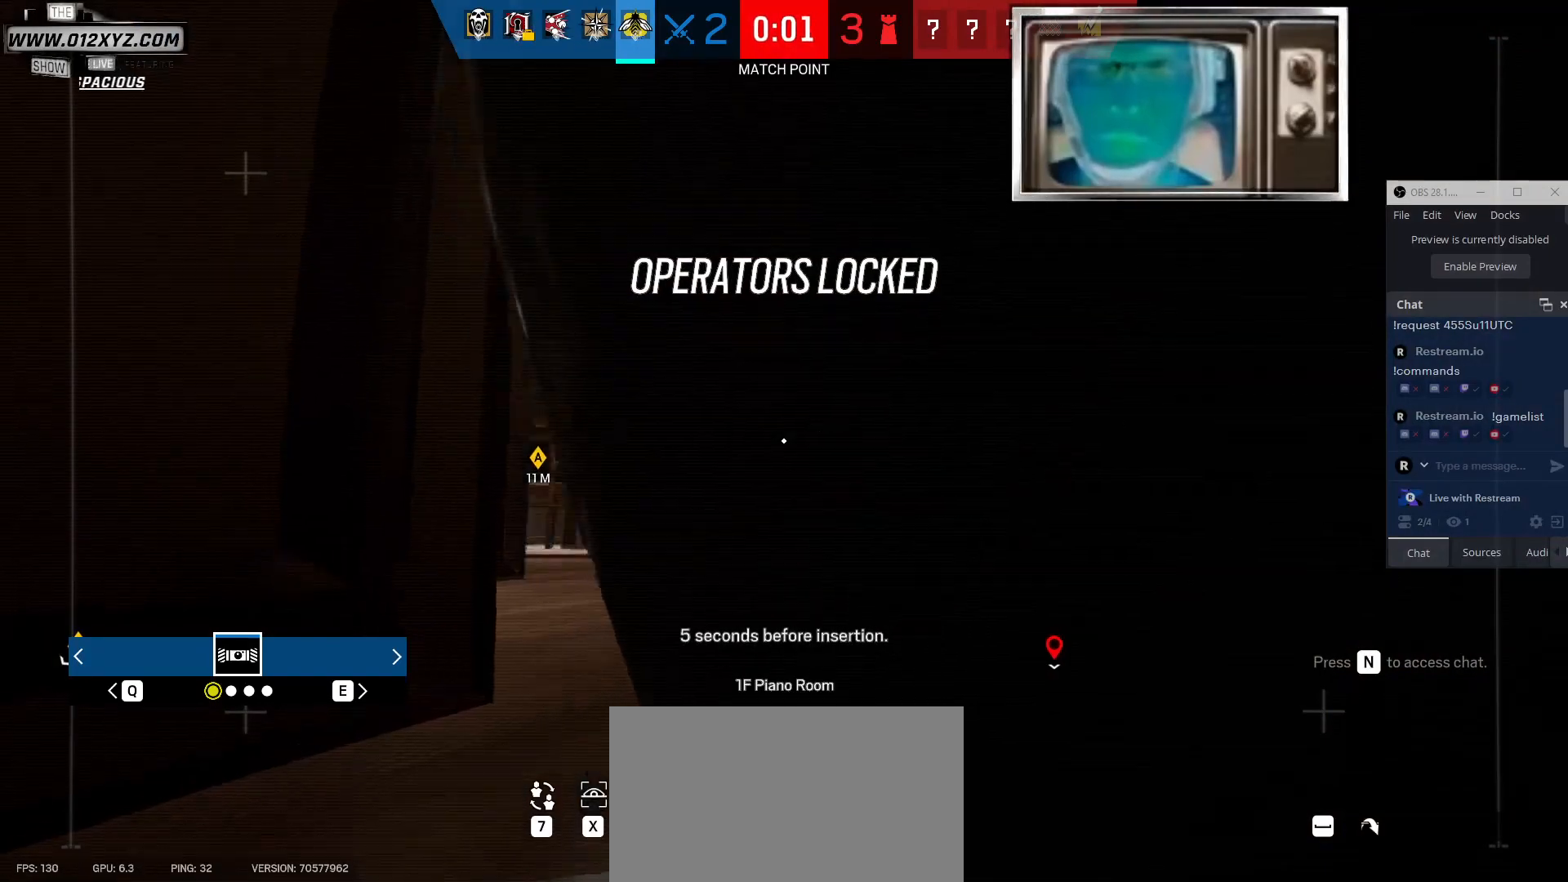
{"keys": [], "mouse": [], "events": [[433, "a", "down"], [500, "a", "up"]]}
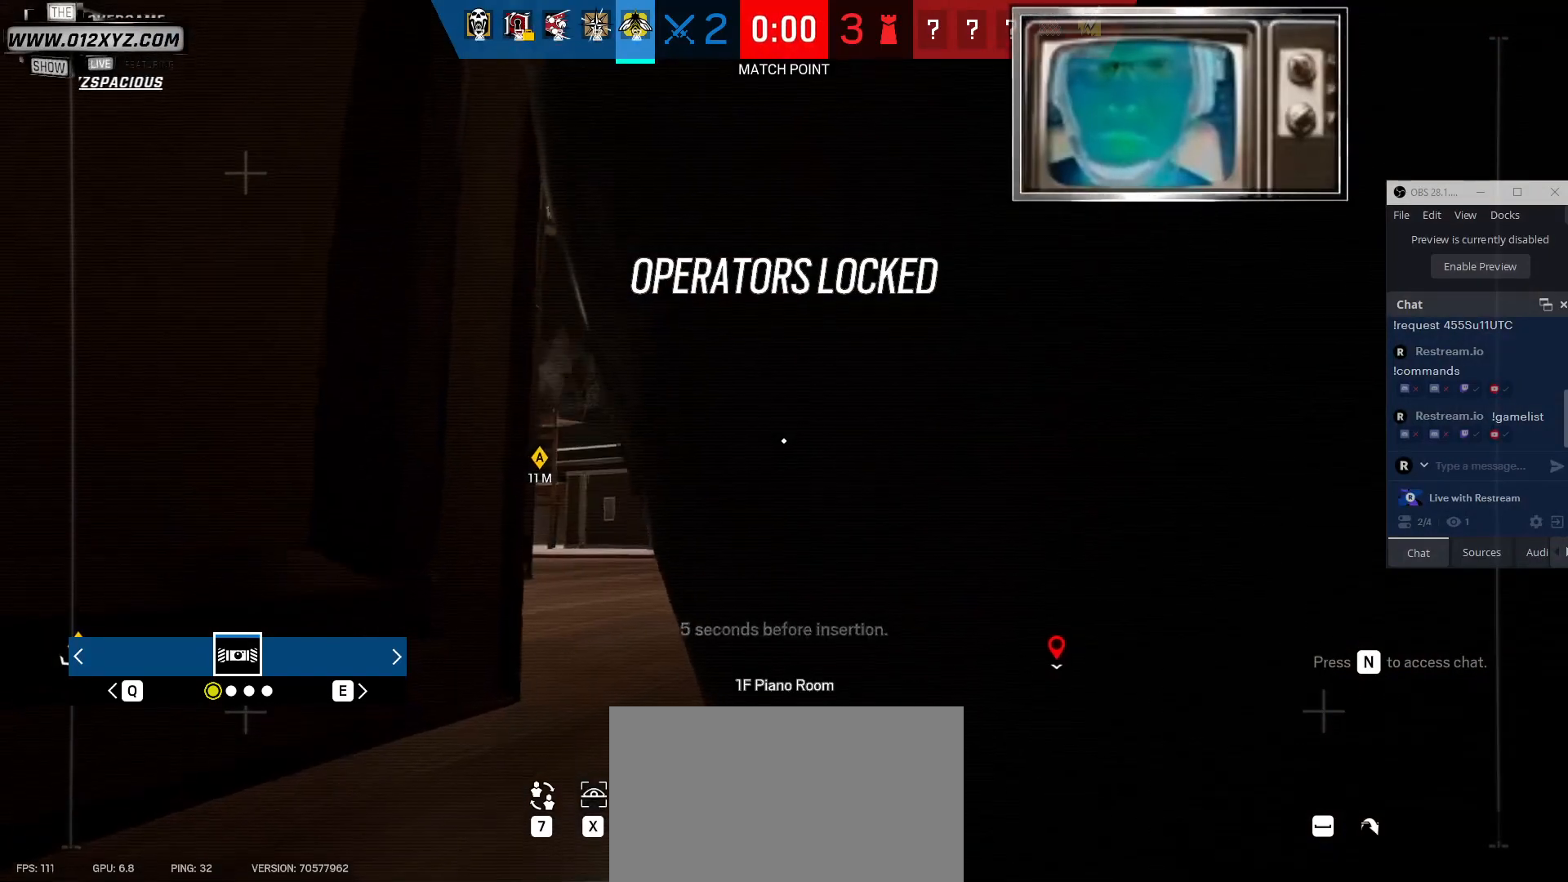
{"keys": [], "mouse": [], "events": [[300, "a", "down"], [433, "a", "up"]]}
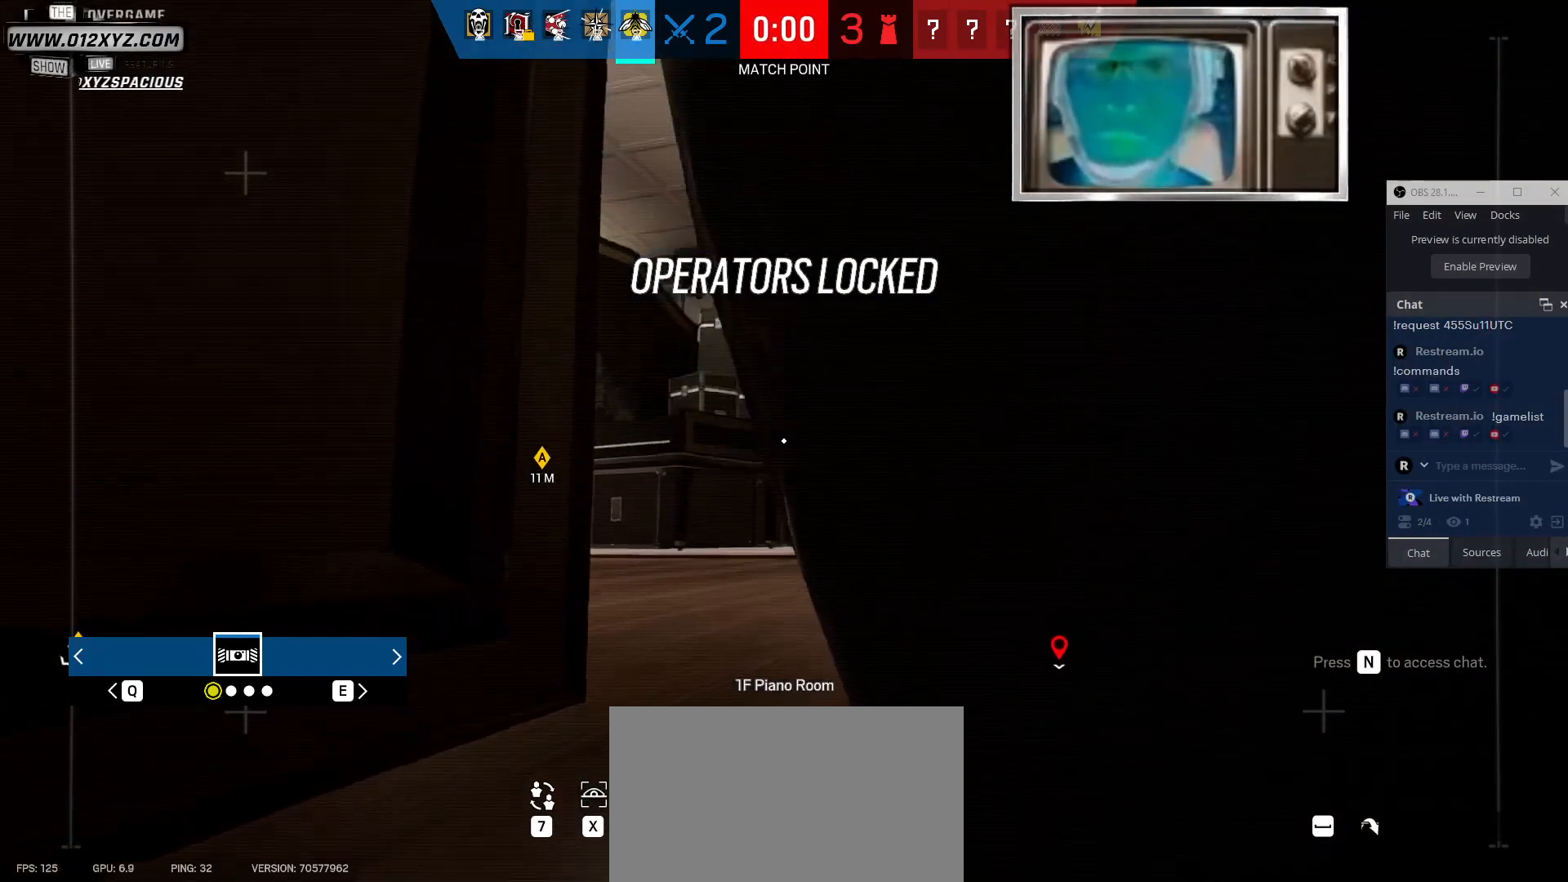
{"keys": [], "mouse": [], "events": [[233, "a", "down"], [333, "a", "up"]]}
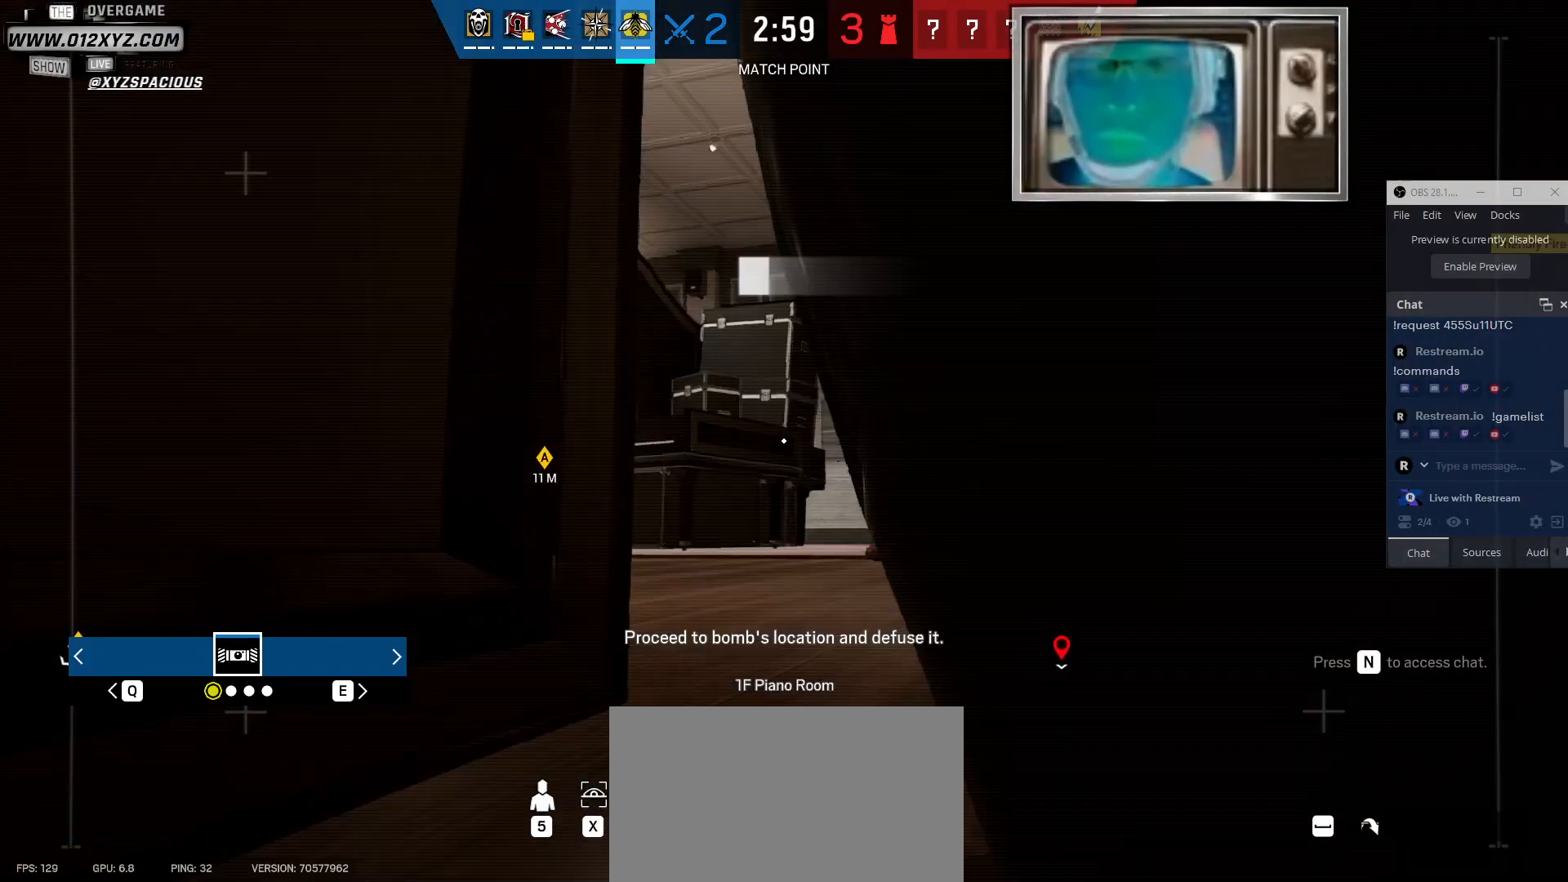
{"keys": [], "mouse": [], "events": []}
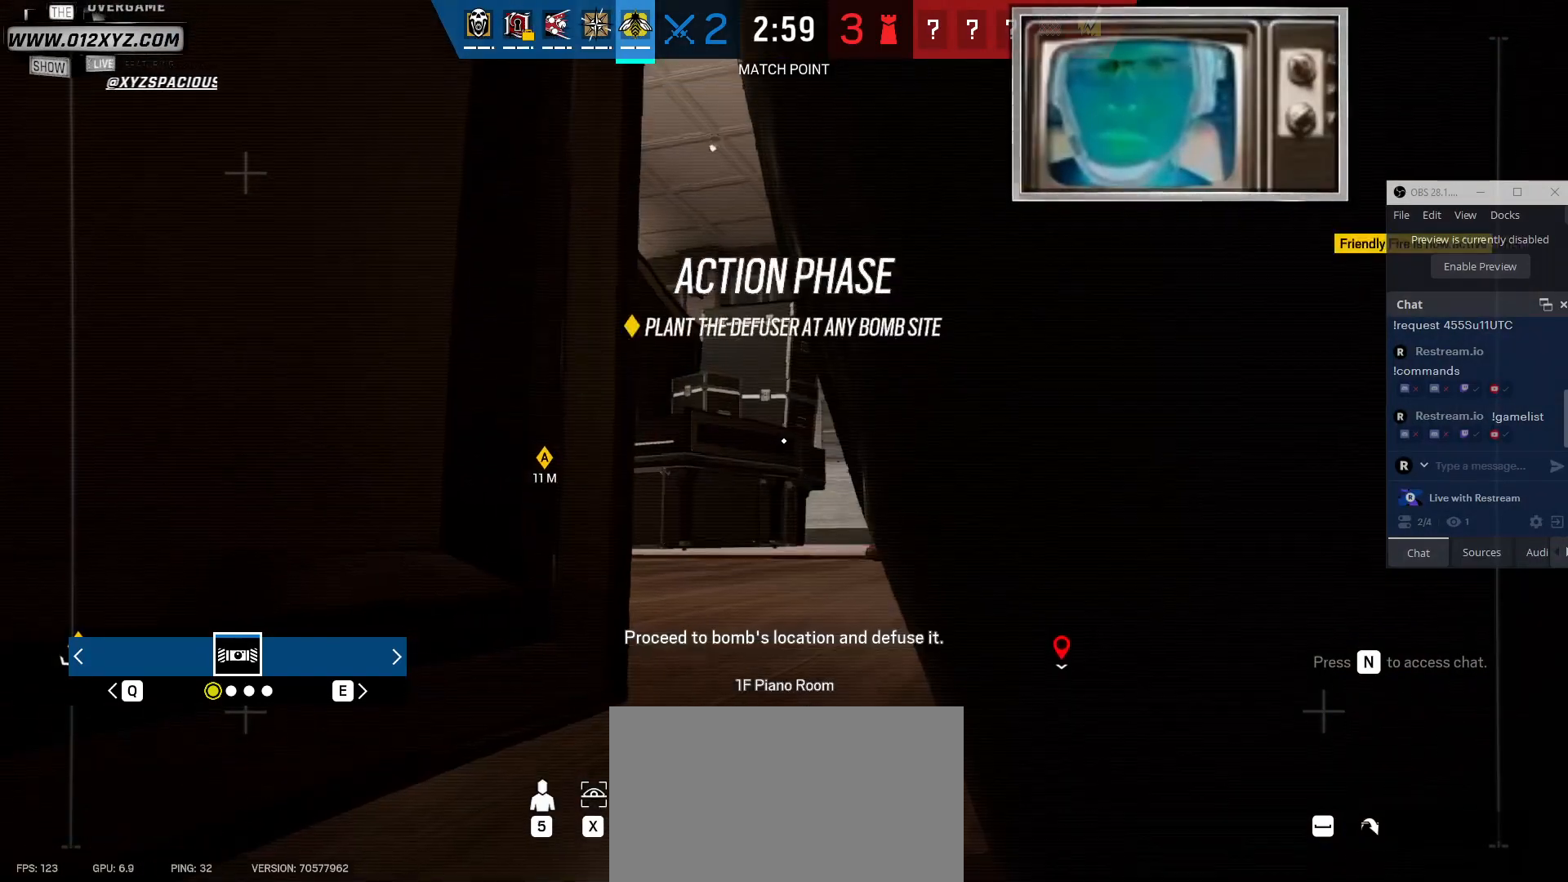
{"keys": [], "mouse": [], "events": [[167, "5", "down"], [300, "5", "up"]]}
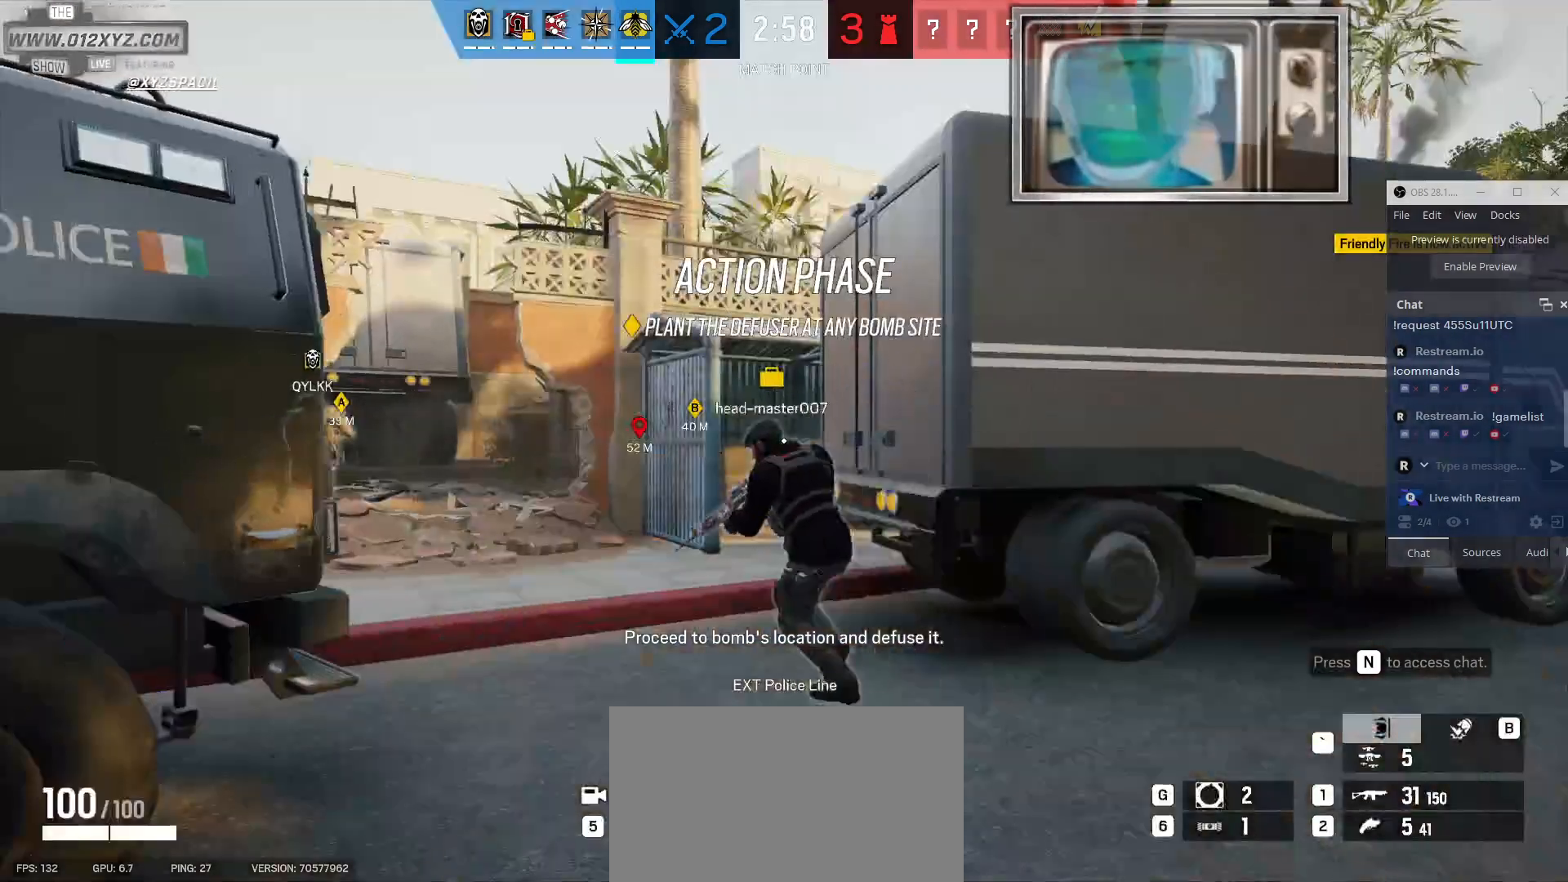
{"keys": ["w"], "mouse": [], "events": [[200, "w", "down"]]}
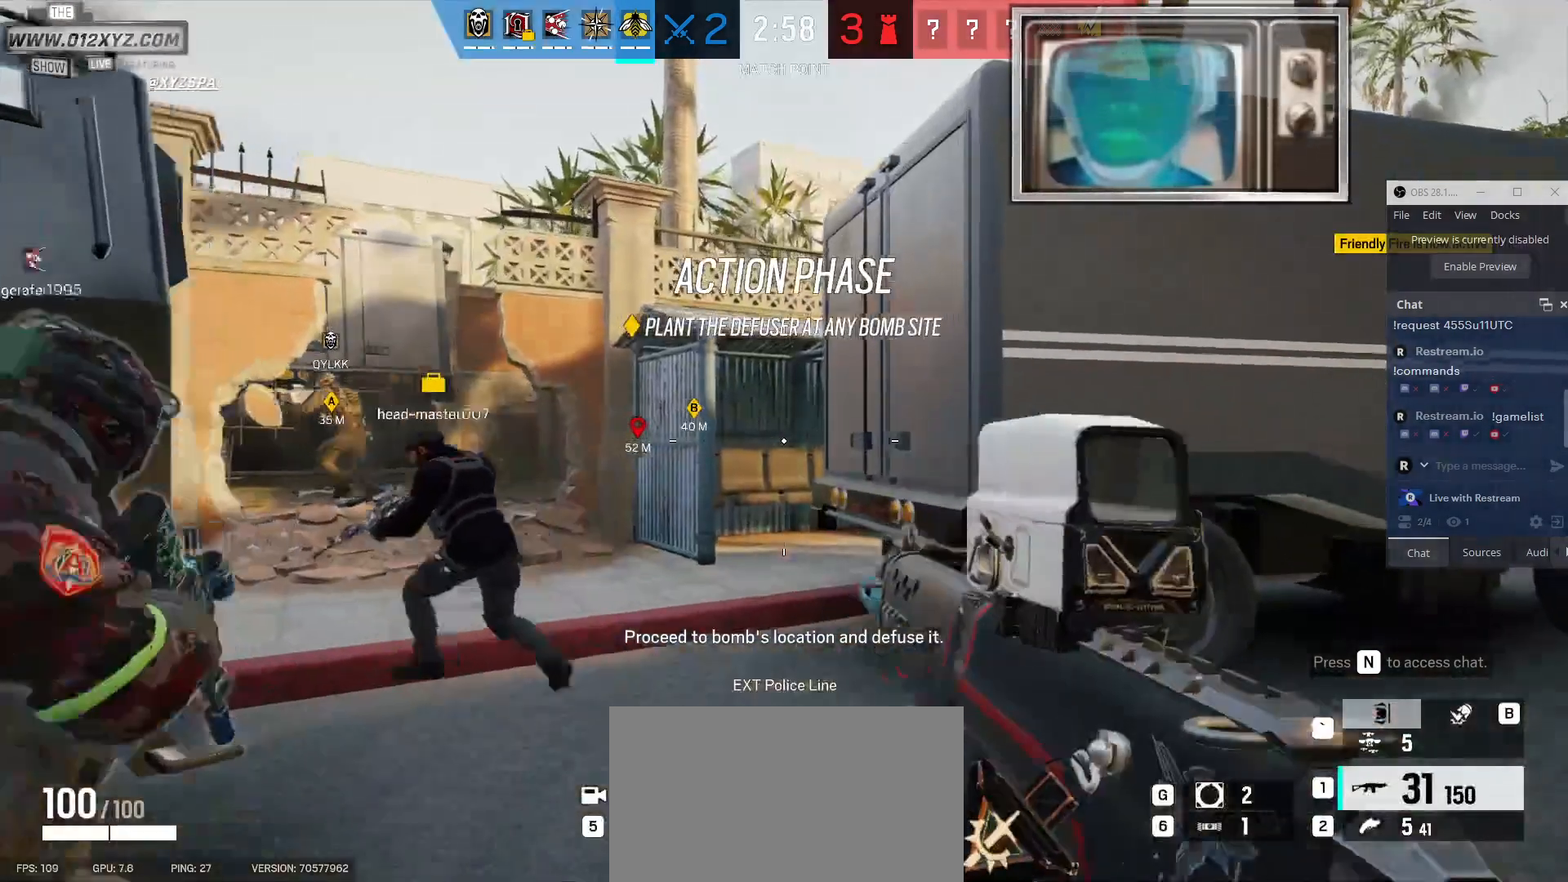
{"keys": ["shift", "w"], "mouse": [], "events": [[33, "shift", "down"]]}
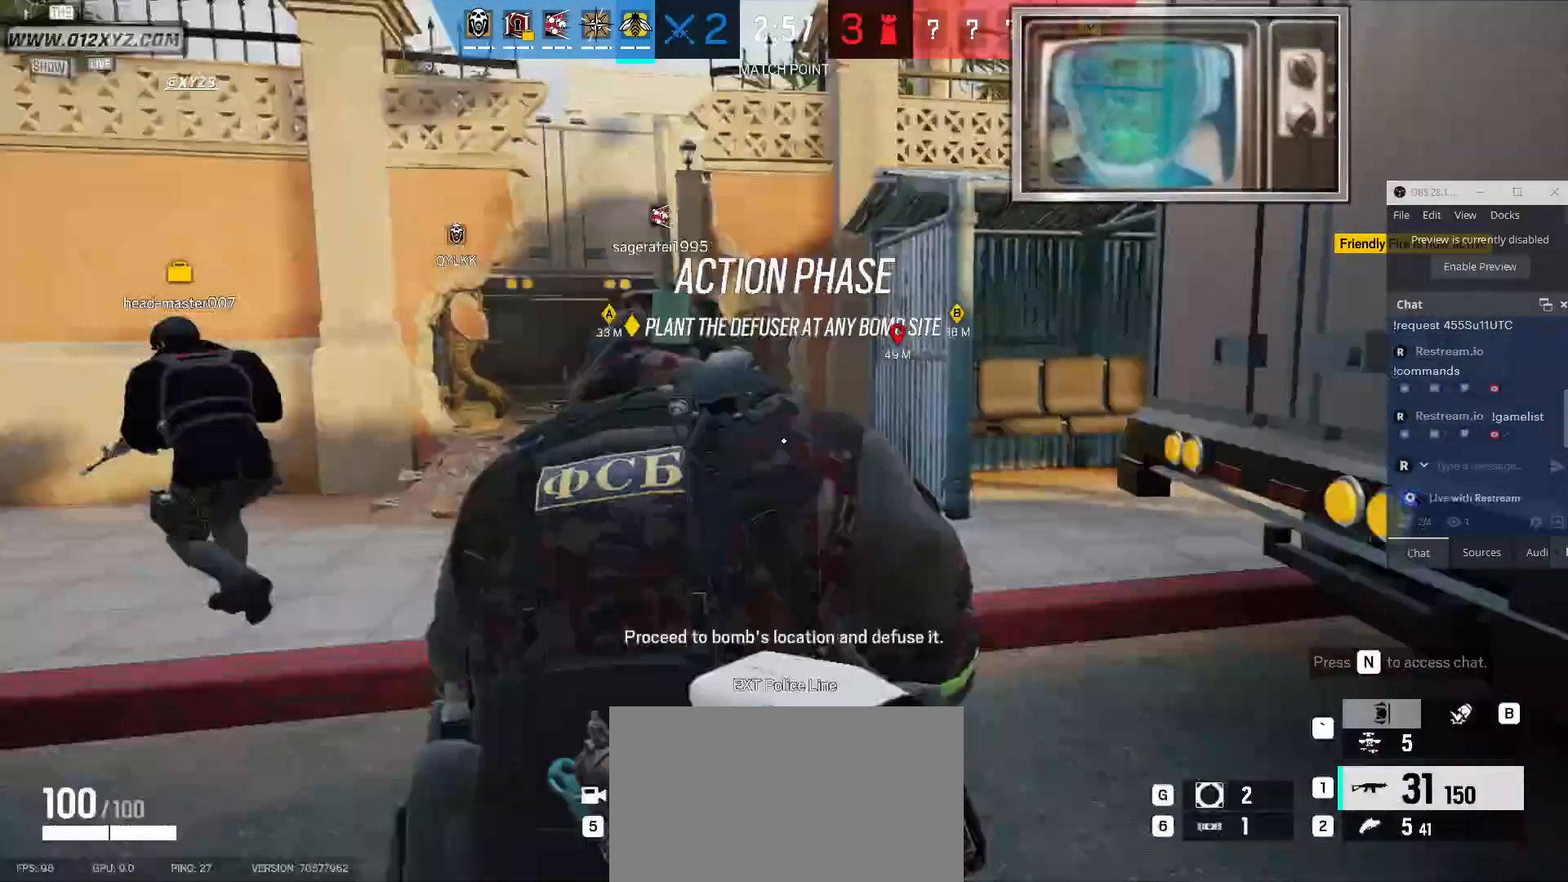
{"keys": ["shift", "w"], "mouse": [], "events": []}
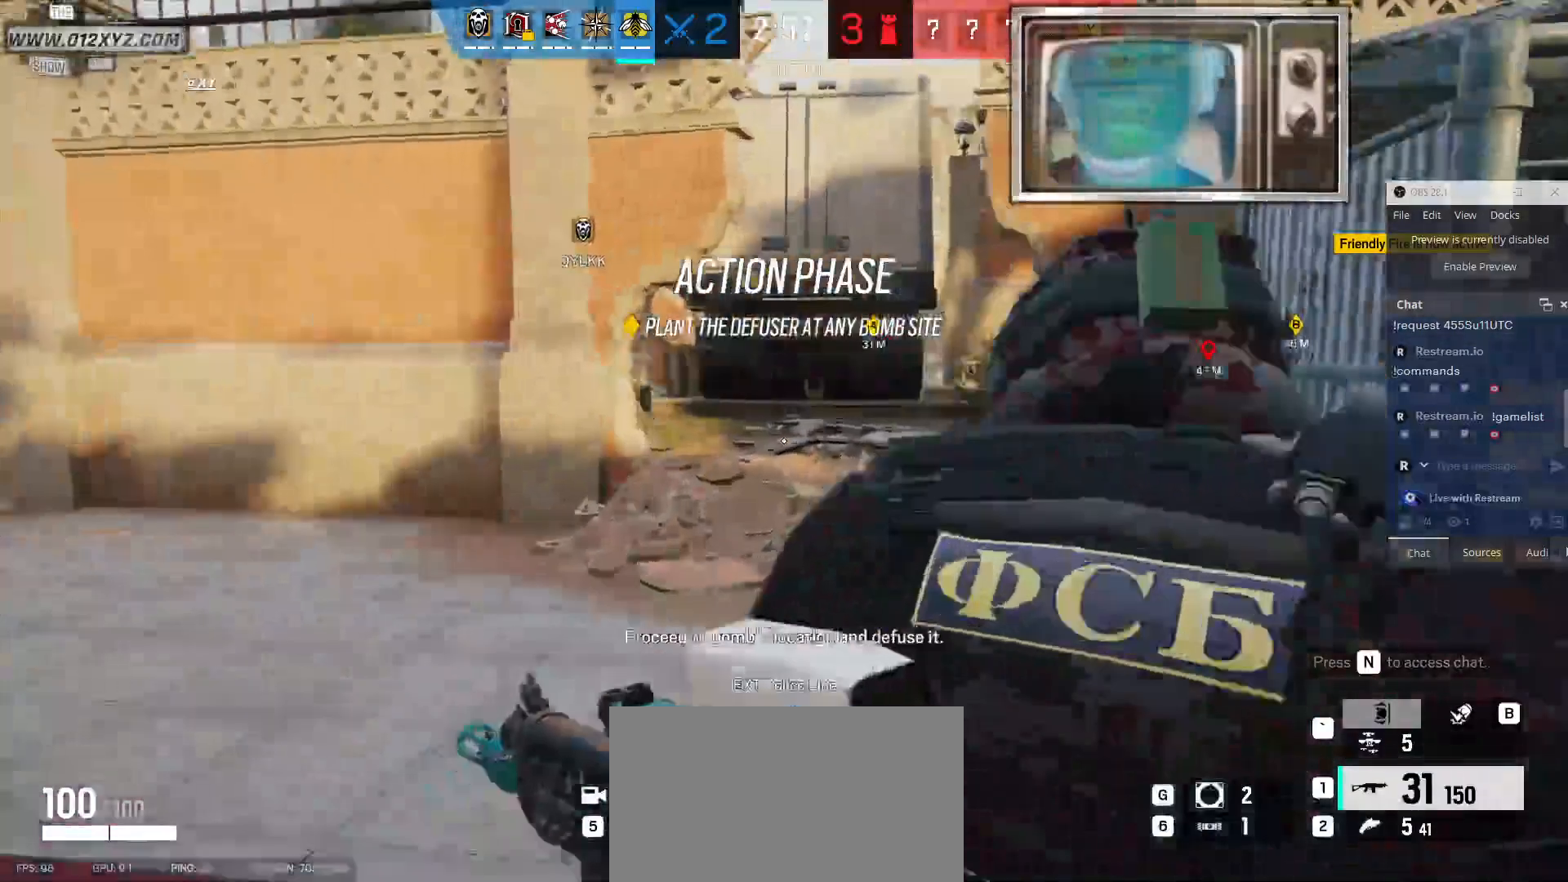
{"keys": ["w"], "mouse": [], "events": [[133, "shift", "up"], [267, "d", "down"], [367, "d", "up"]]}
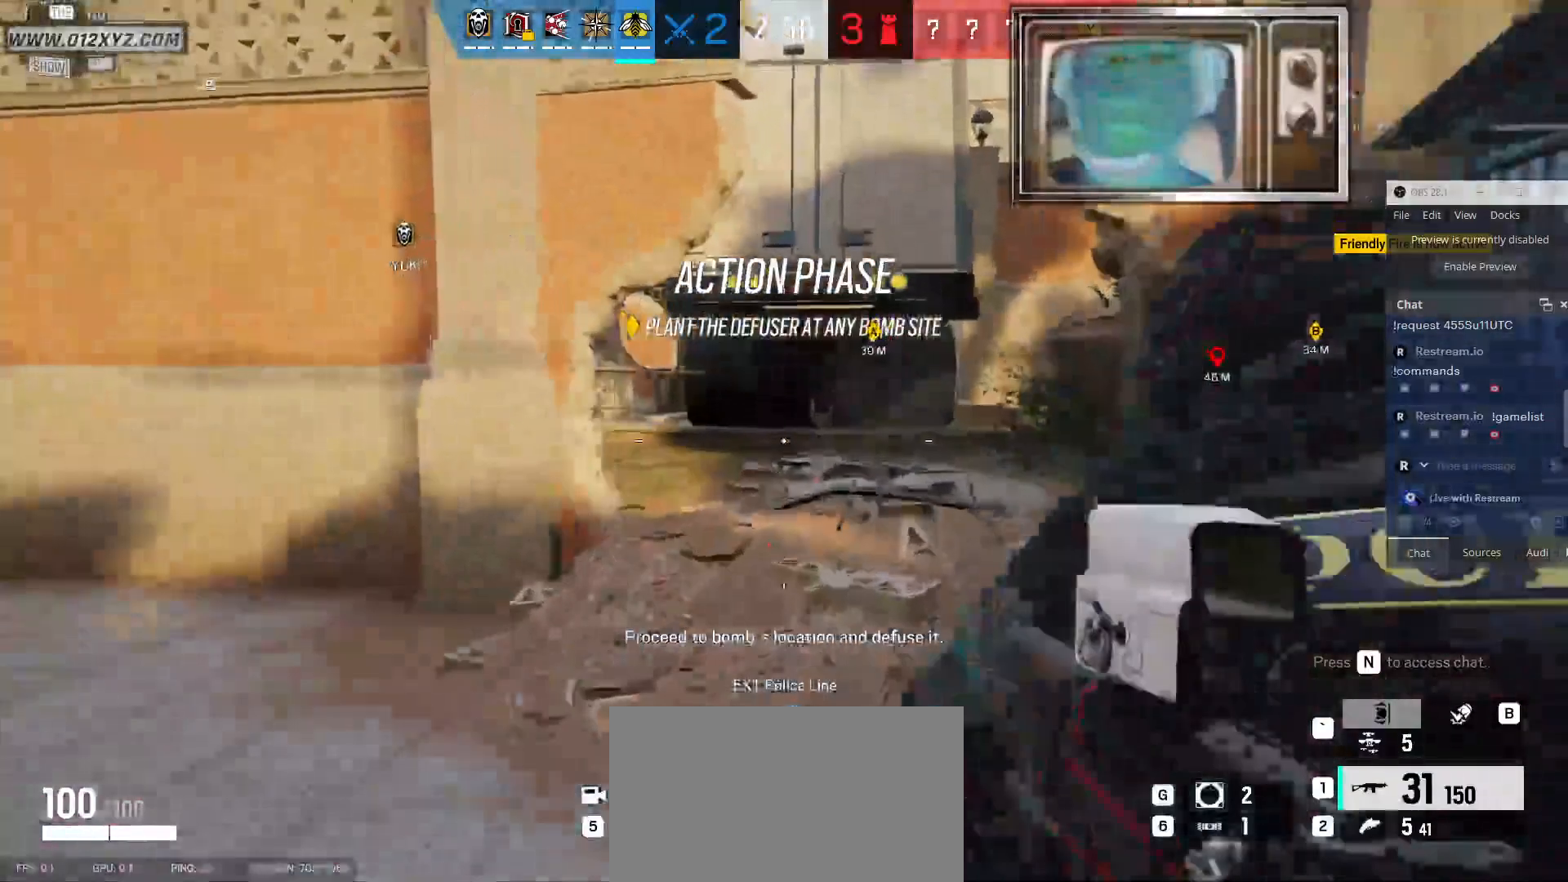
{"keys": ["shift", "w"], "mouse": [], "events": [[233, "shift", "down"]]}
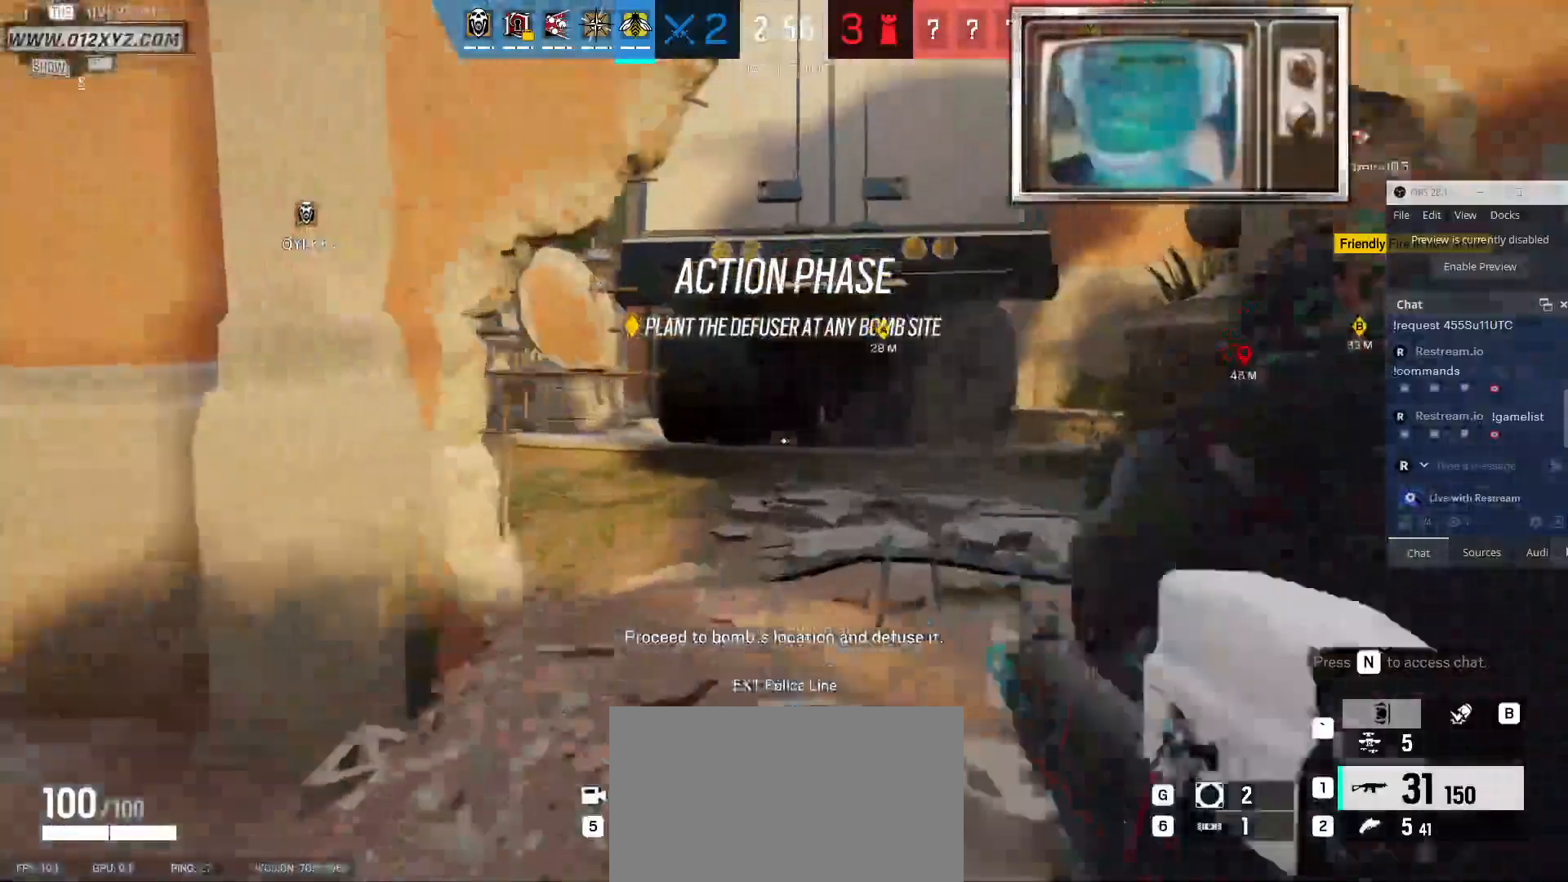
{"keys": ["d", "w"], "mouse": [], "events": [[200, "d", "down"], [500, "shift", "up"]]}
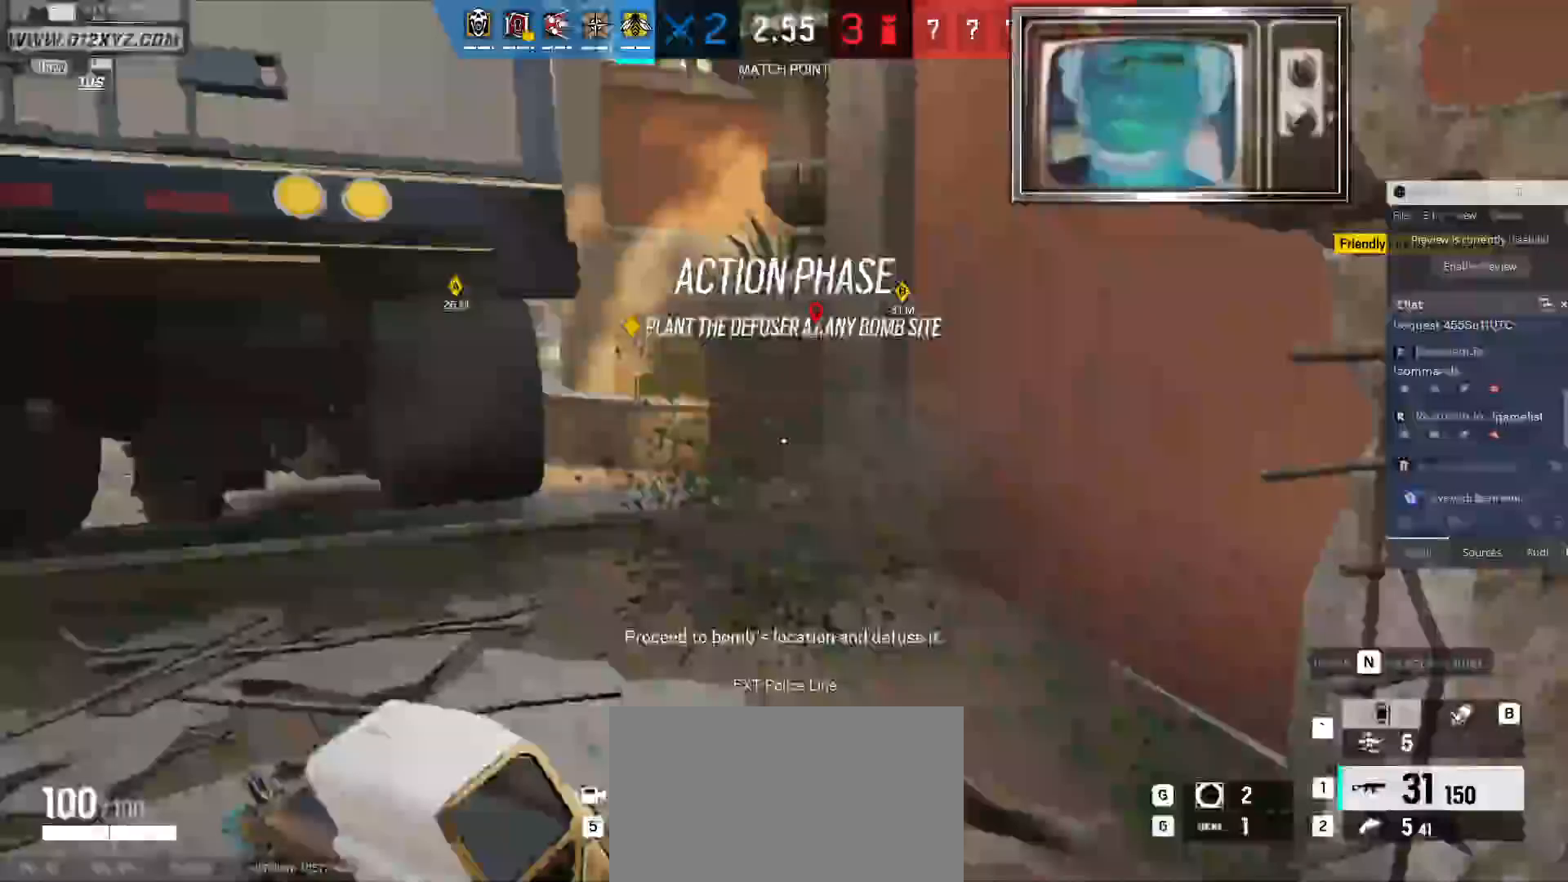
{"keys": ["w"], "mouse": [], "events": [[67, "d", "up"]]}
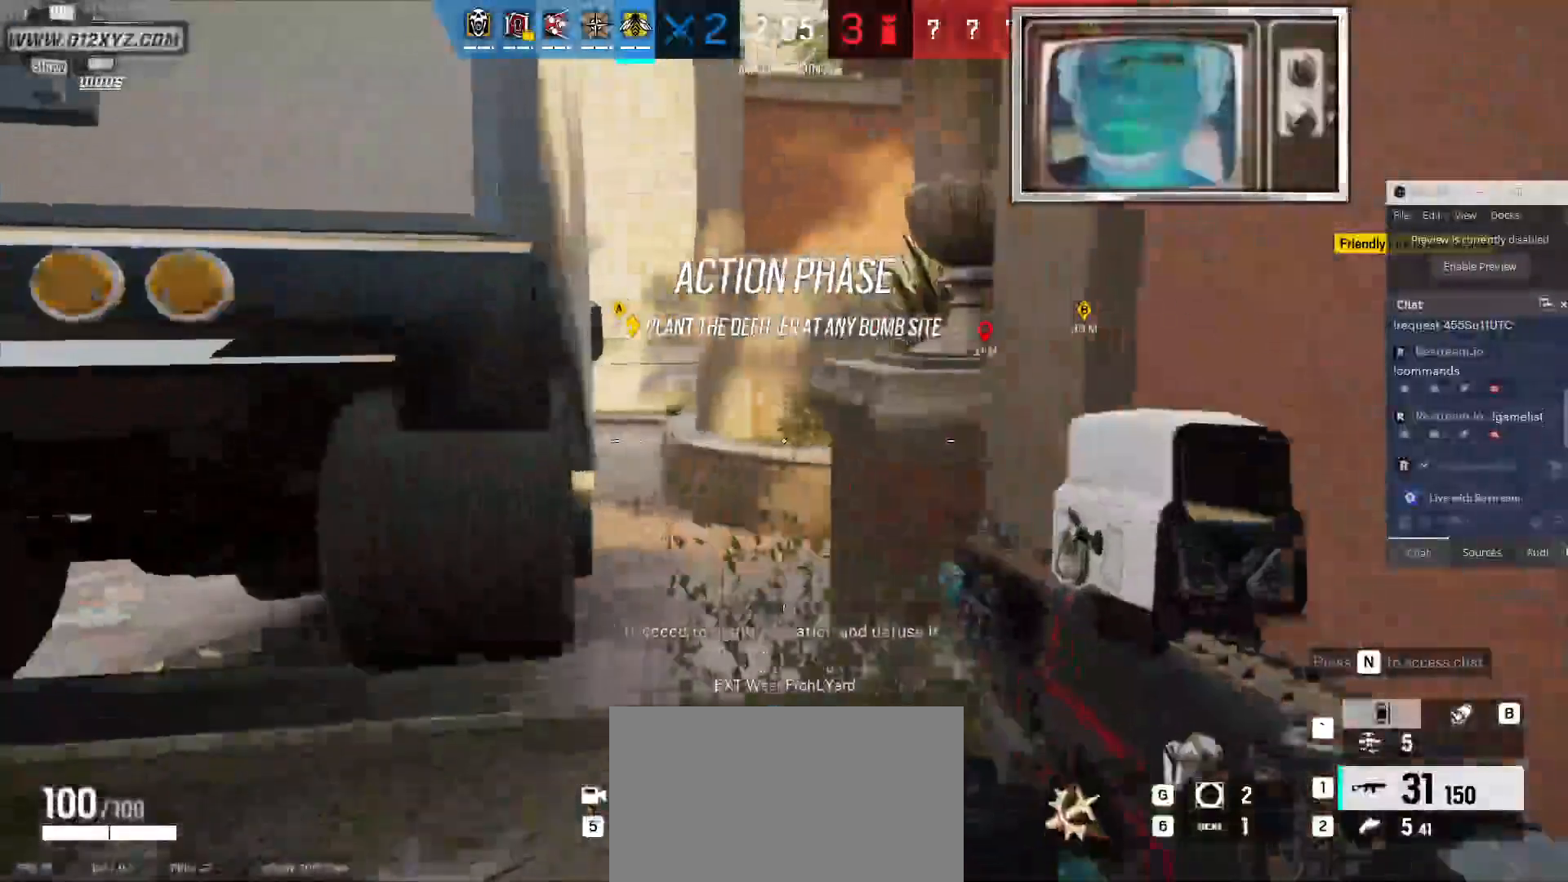
{"keys": ["shift", "w"], "mouse": [], "events": [[233, "shift", "down"]]}
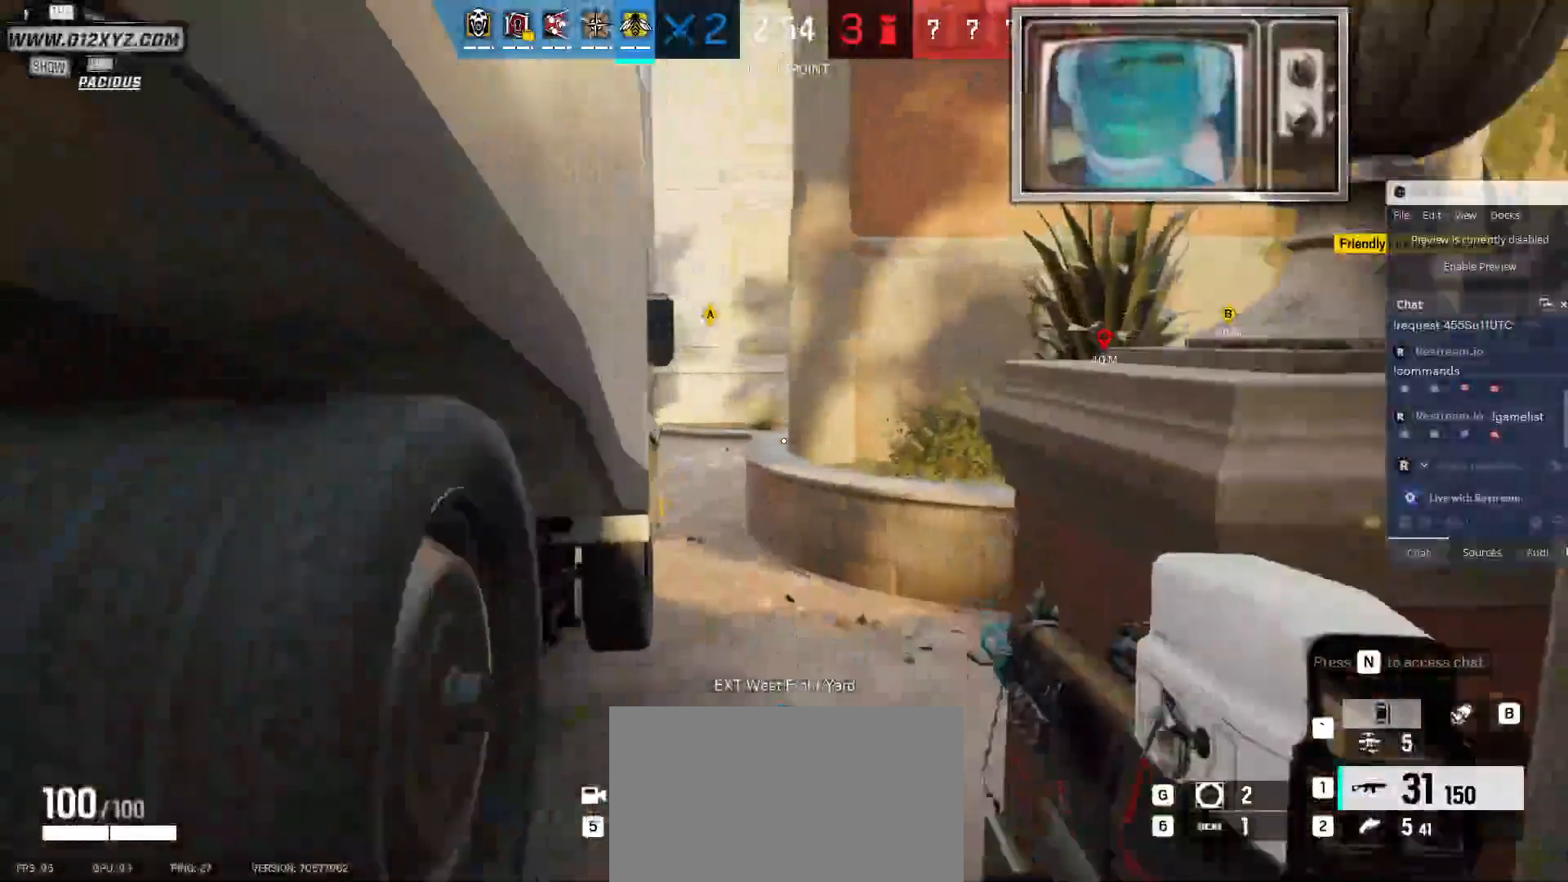
{"keys": ["shift", "w"], "mouse": [], "events": []}
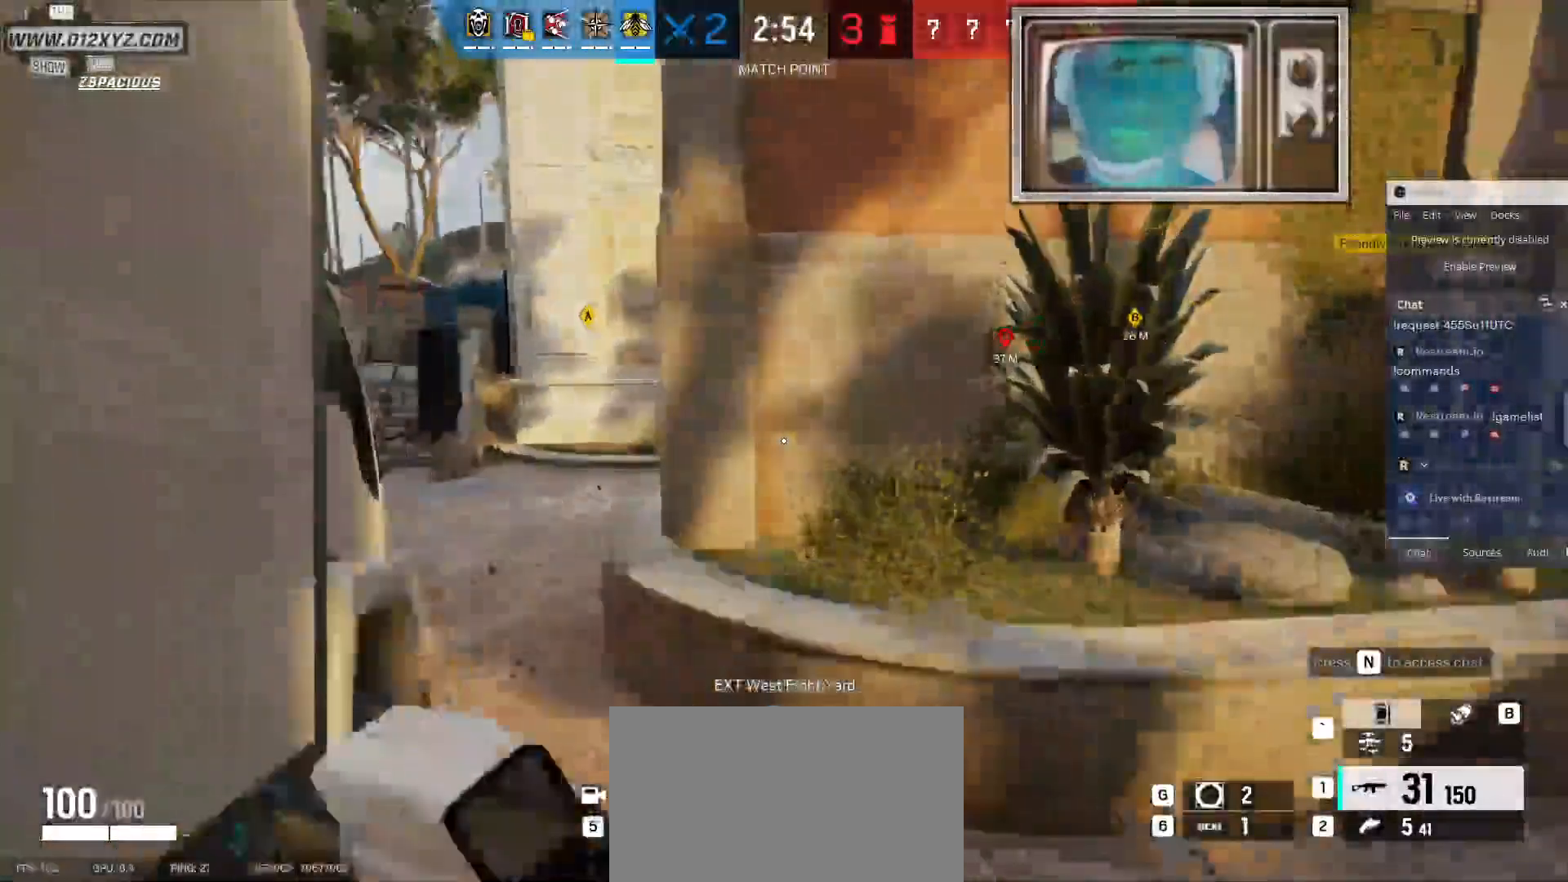
{"keys": ["shift", "w"], "mouse": [], "events": []}
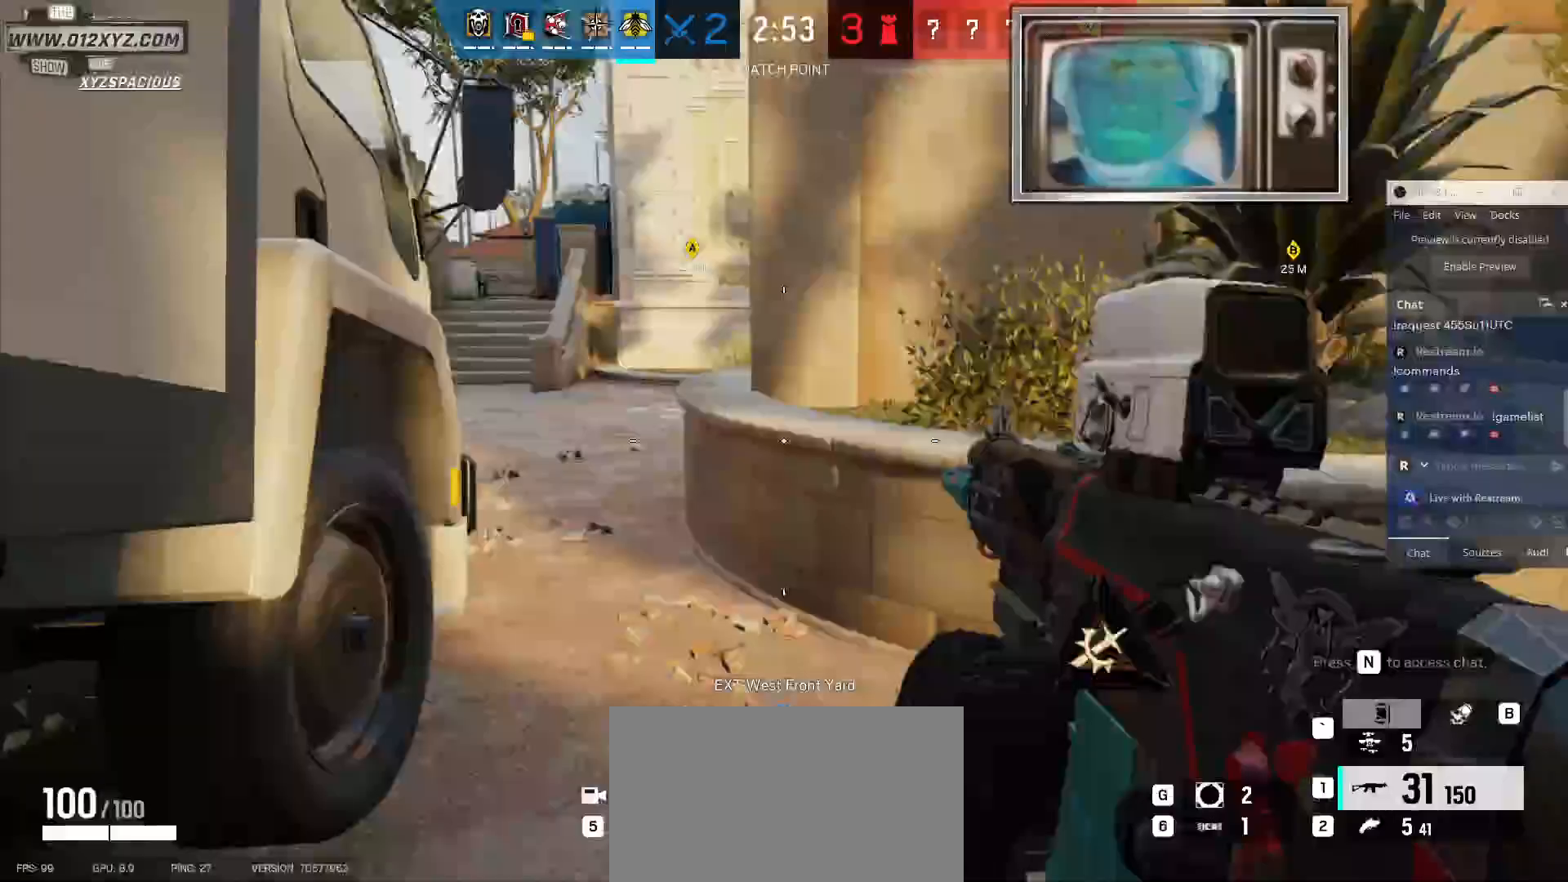
{"keys": ["q", "w"], "mouse": [], "events": [[100, "shift", "up"], [367, "q", "down"]]}
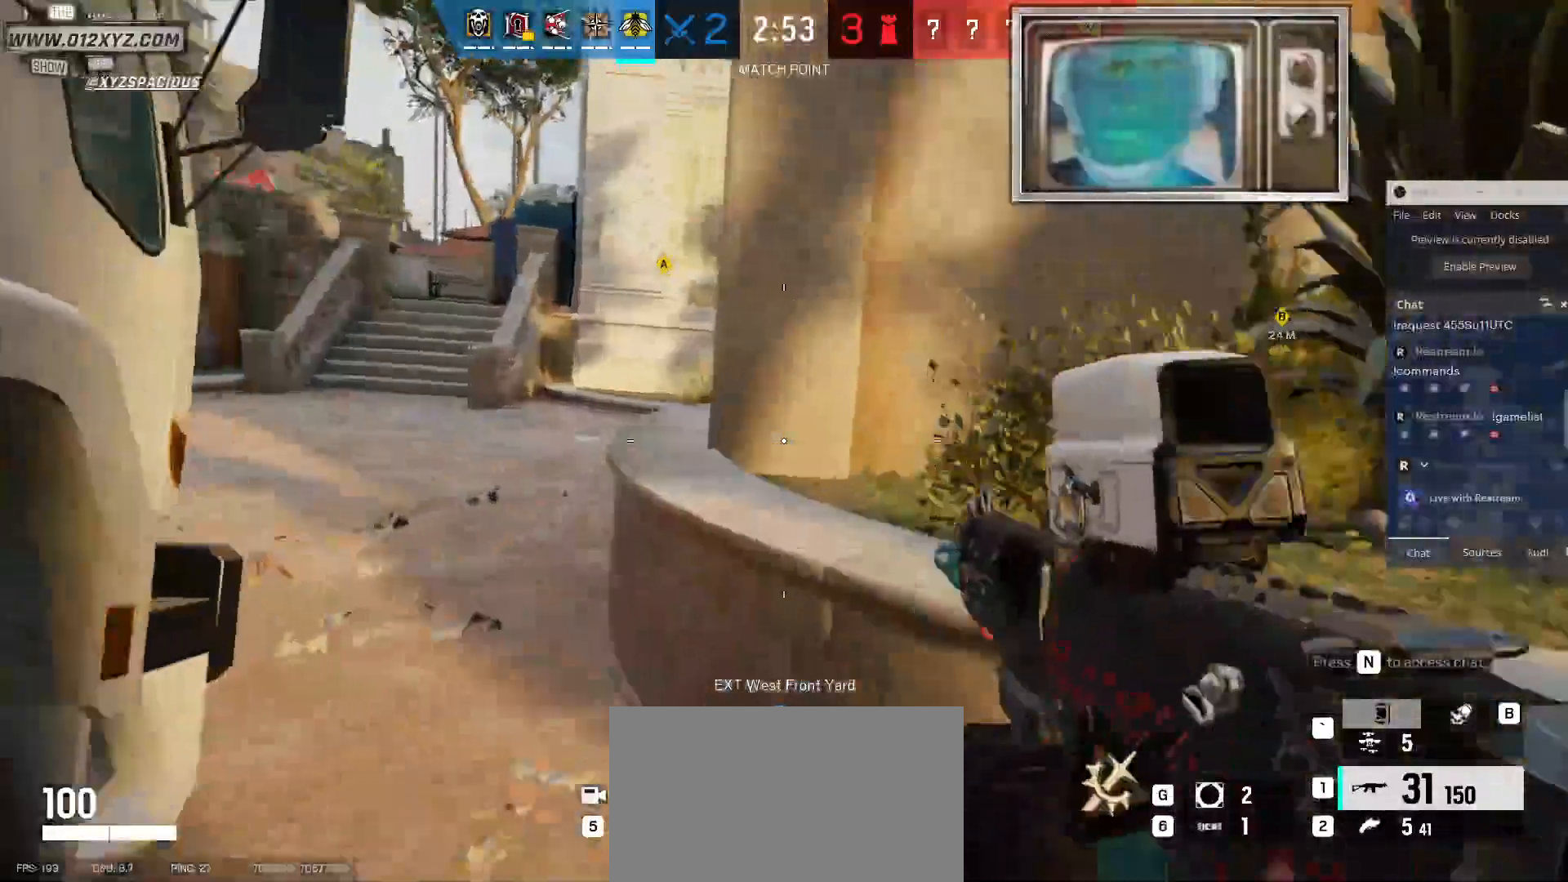
{"keys": ["a", "w"], "mouse": [], "events": [[33, "q", "up"], [67, "mouse_right", "down"], [233, "a", "down"], [233, "mouse_right", "up"]]}
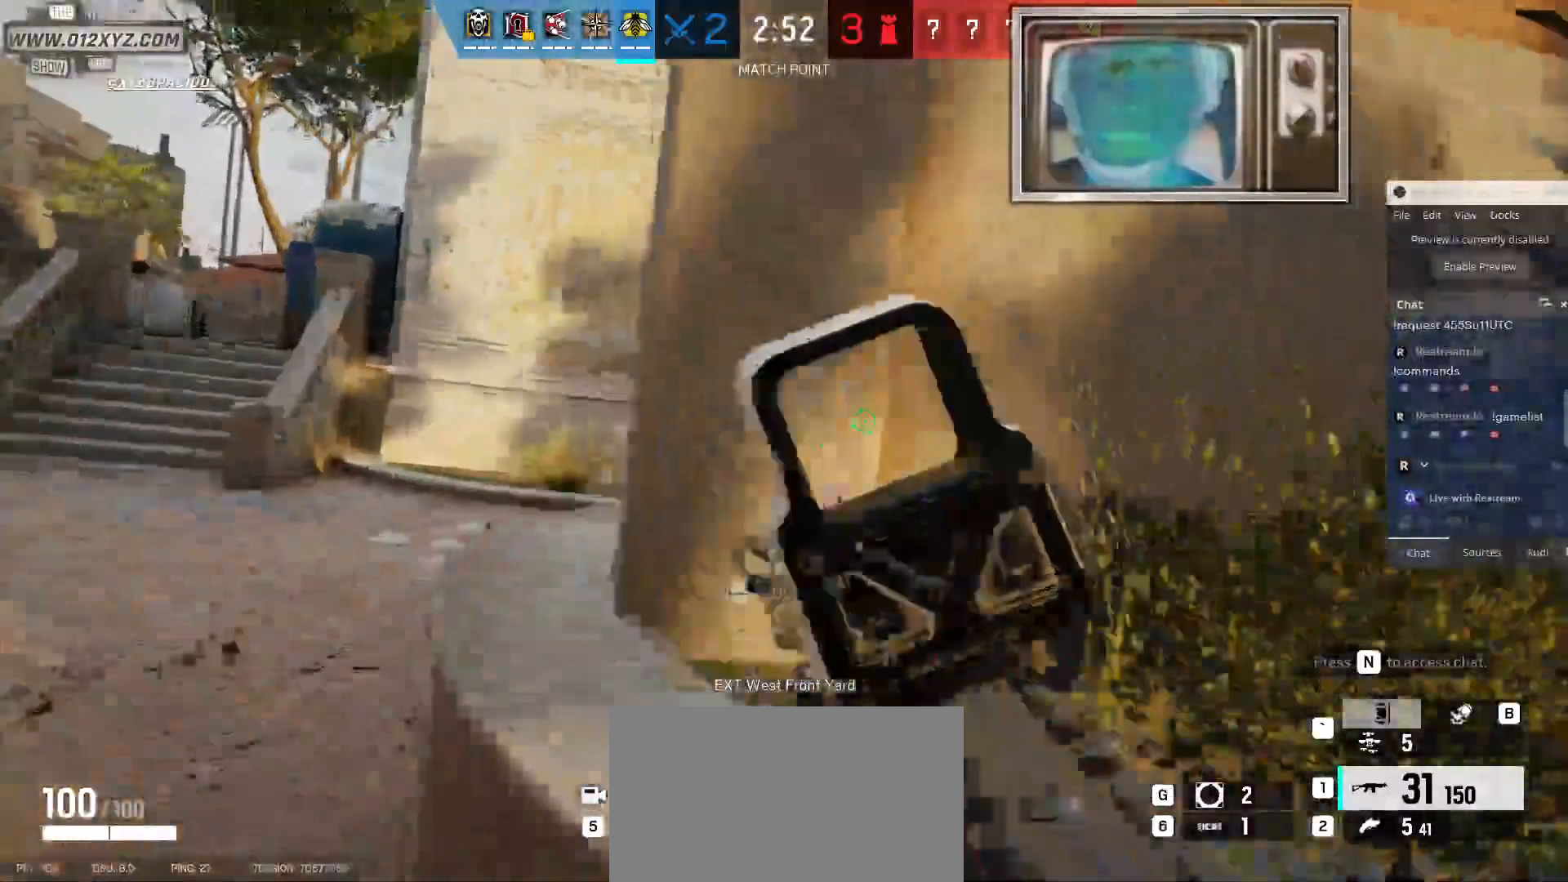
{"keys": ["a", "w"], "mouse": [], "events": []}
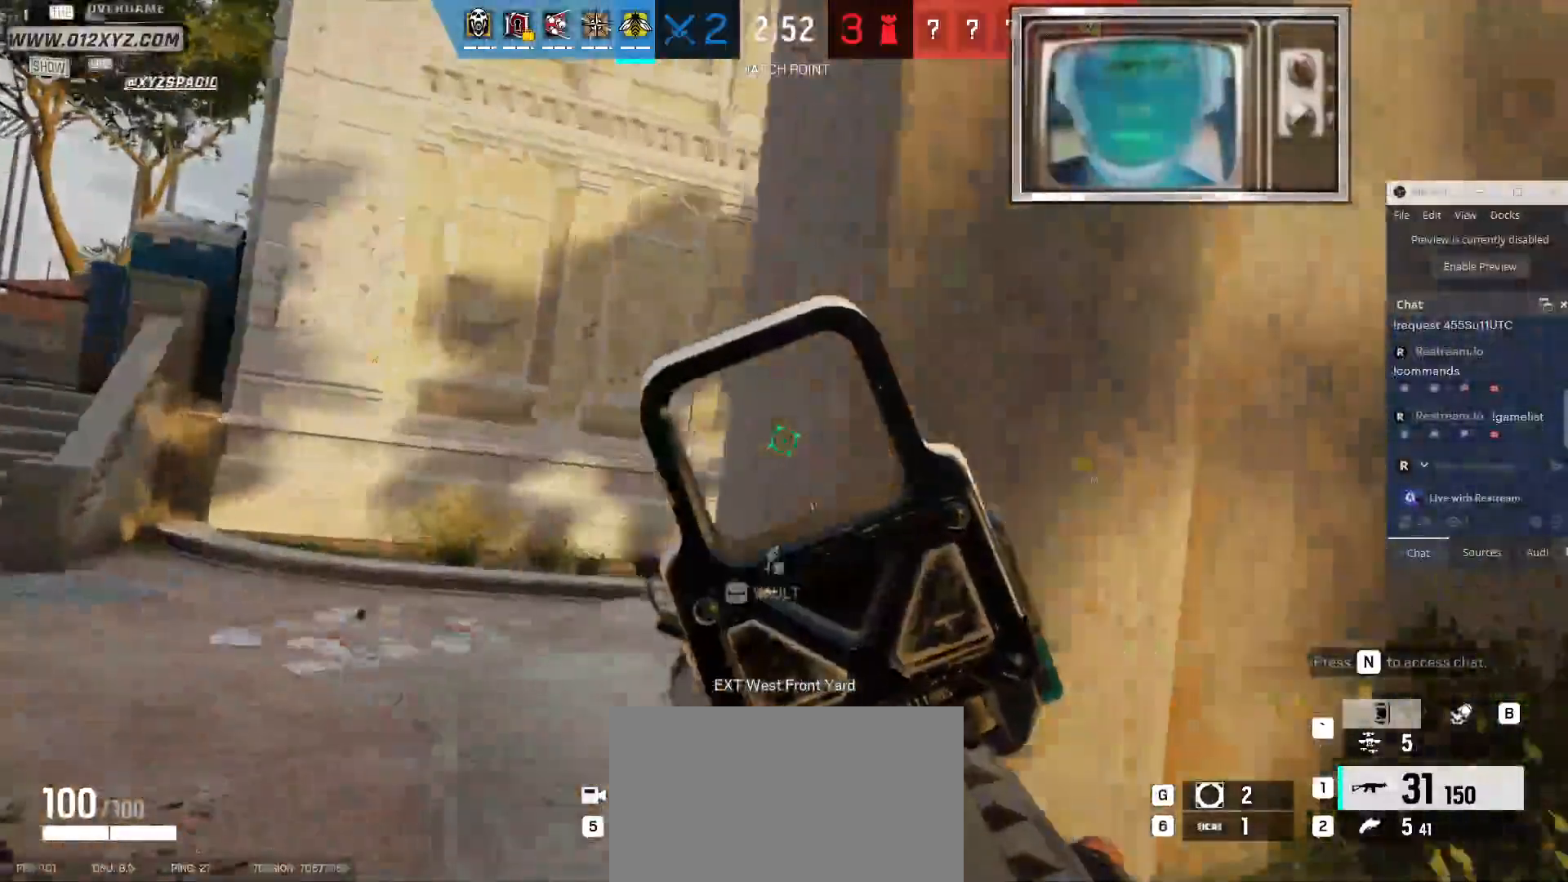
{"keys": ["a", "w"], "mouse": [], "events": []}
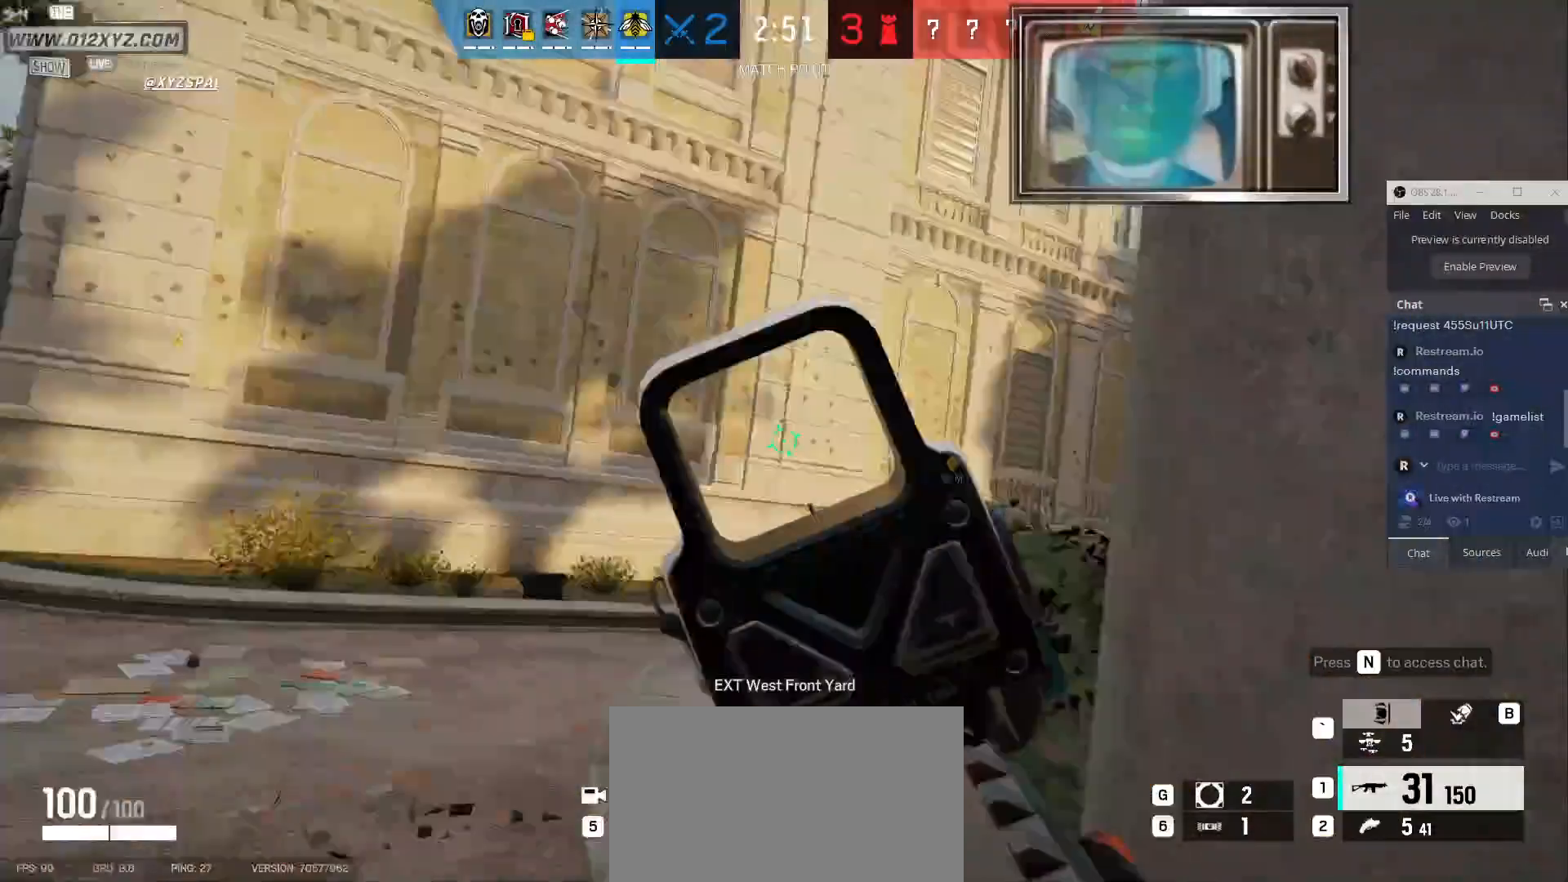
{"keys": ["a", "w"], "mouse": [], "events": []}
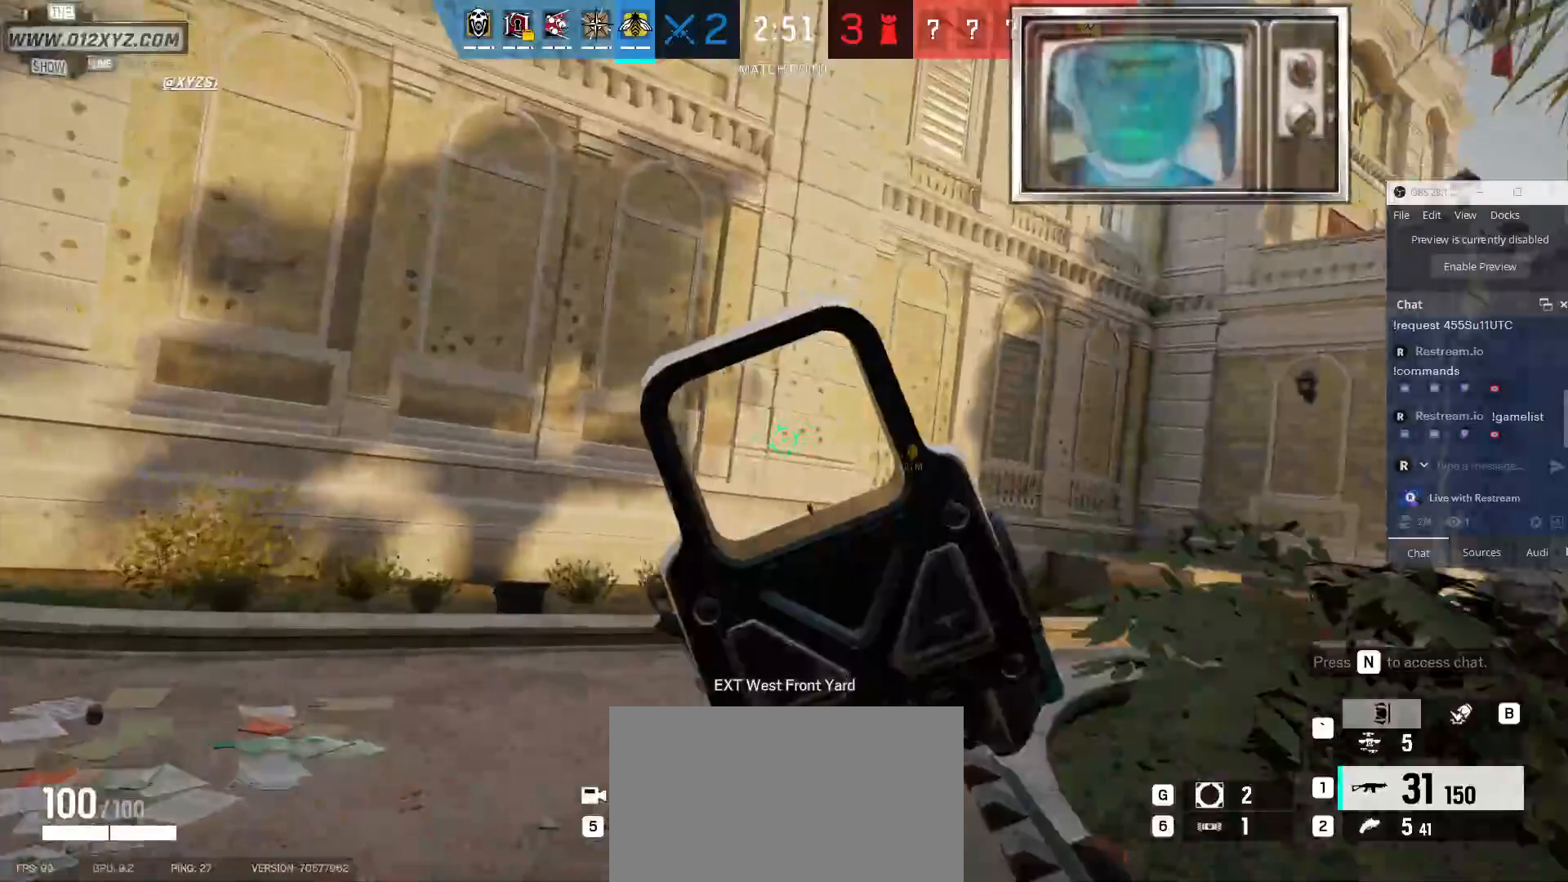
{"keys": ["a", "w"], "mouse": [], "events": [[133, "mouse_right", "down"], [267, "mouse_right", "up"]]}
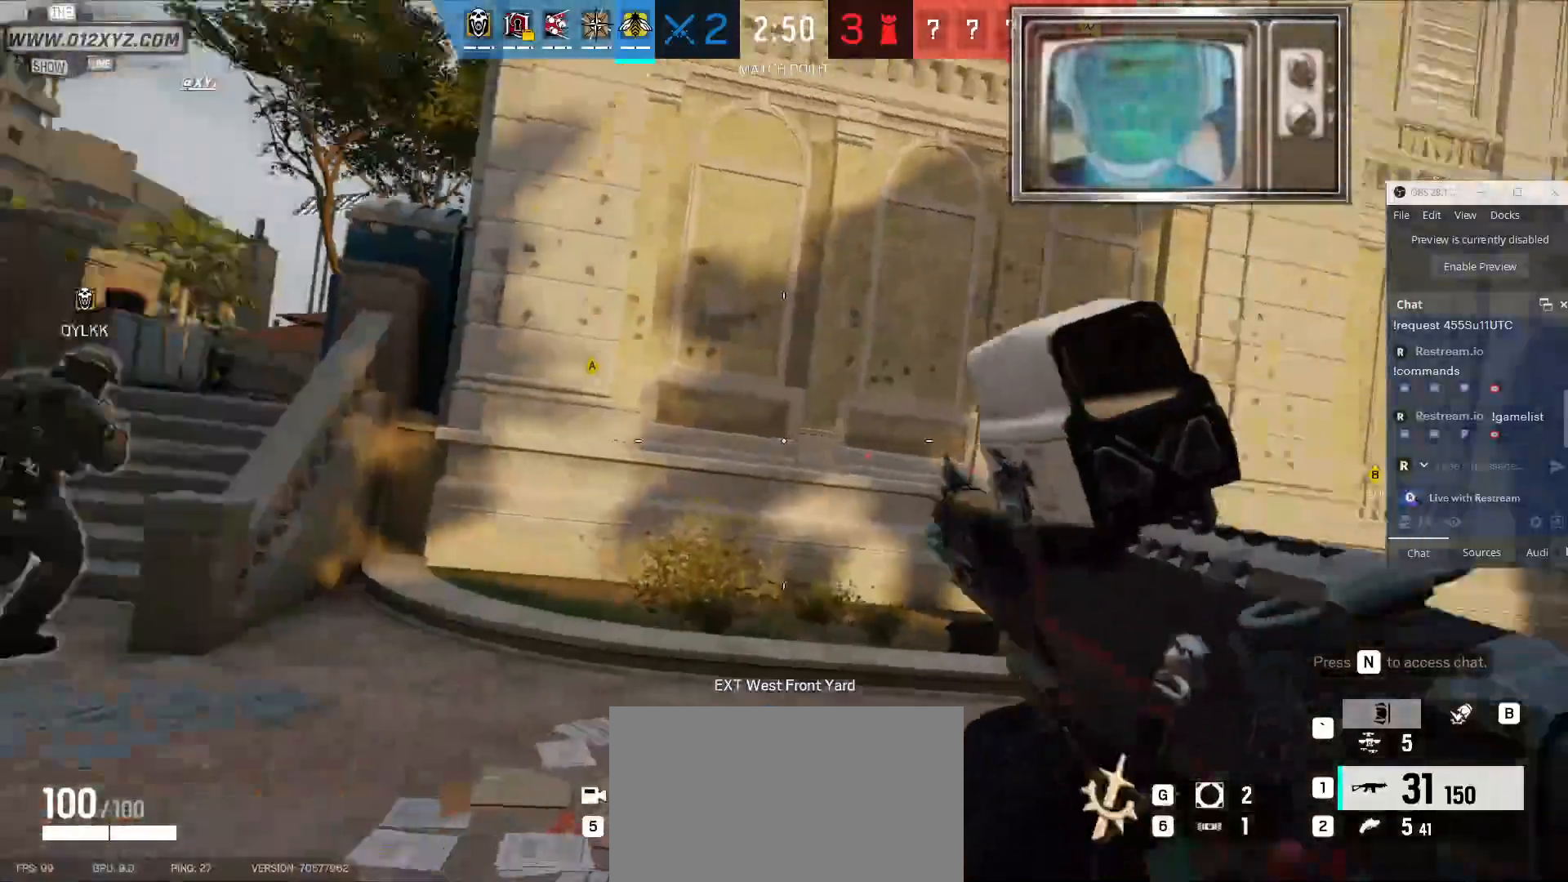
{"keys": ["shift", "w"], "mouse": [], "events": [[33, "a", "up"], [400, "shift", "down"]]}
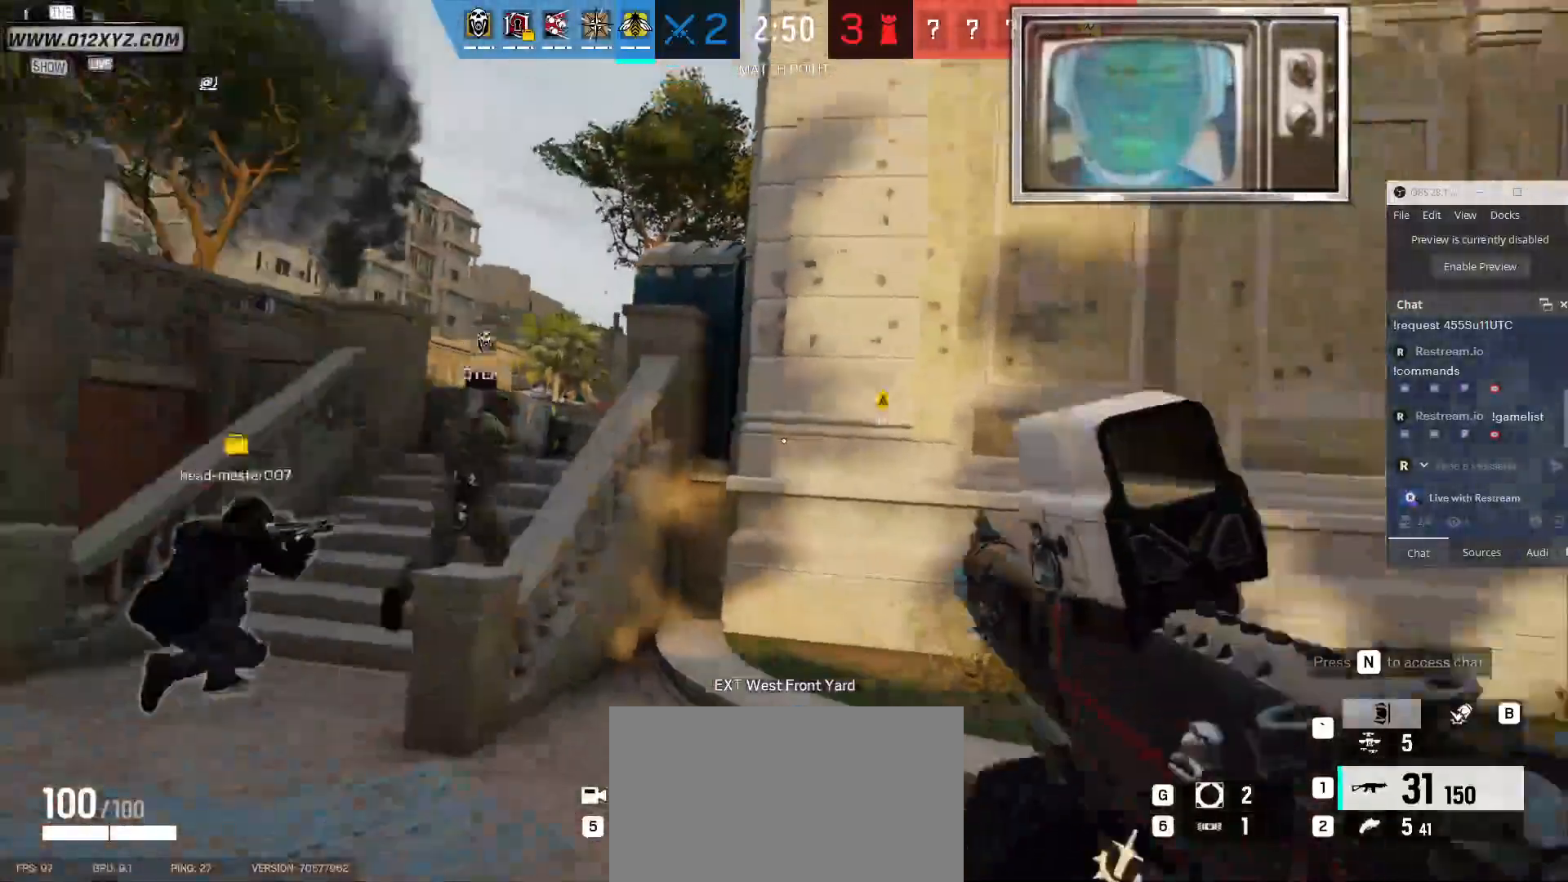
{"keys": ["shift", "w"], "mouse": [], "events": []}
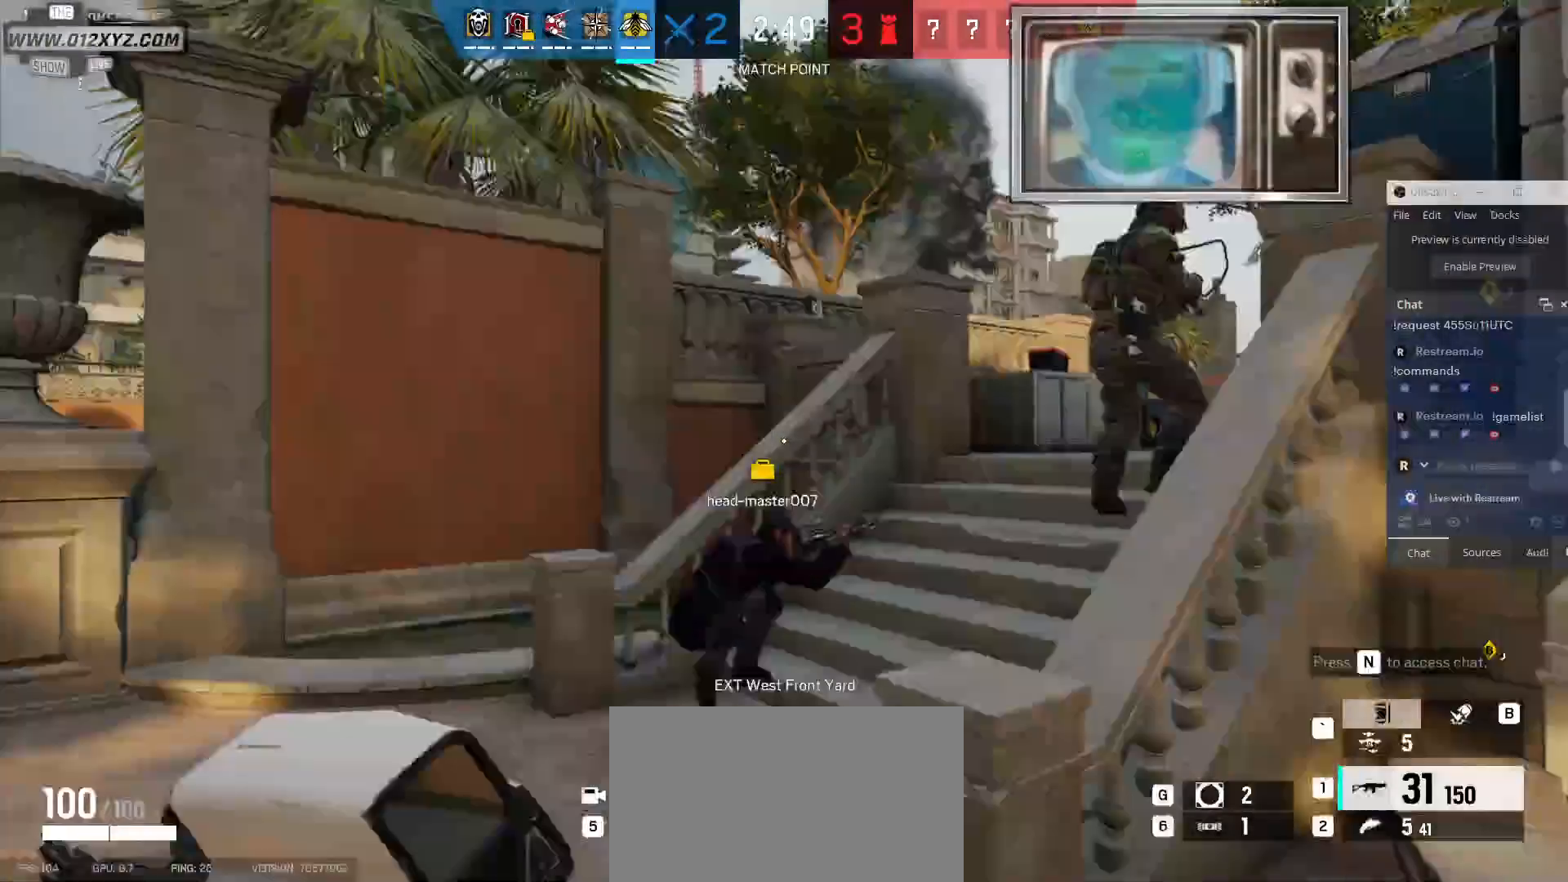
{"keys": ["a", "w"], "mouse": [], "events": [[167, "shift", "up"], [433, "a", "down"]]}